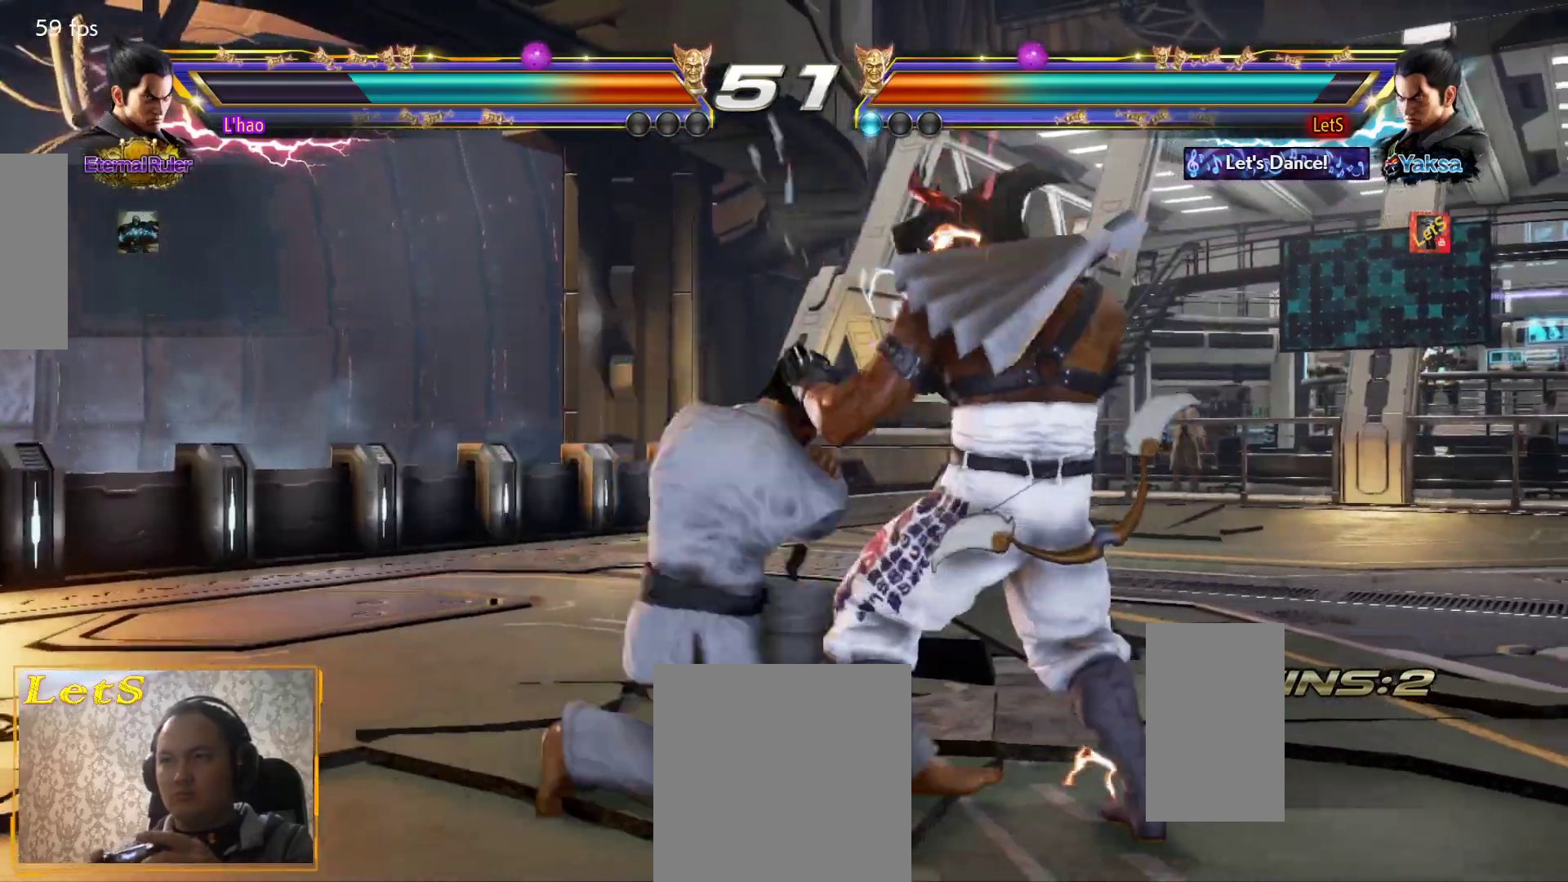
Gameplay with a controller (PlayStation layout); each line is a JSON object with the inputs held at the frame after it. "events" lists button and stick changes between this image and that frame as [ms after this image, input, new state], when the widget could be followed in between.
{"buttons": ["DPAD_RIGHT"], "left_stick": "center", "right_stick": "center", "events": [[67, "DPAD_DOWN", "down"], [267, "DPAD_DOWN", "up"], [267, "DPAD_RIGHT", "up"], [467, "DPAD_RIGHT", "down"]]}
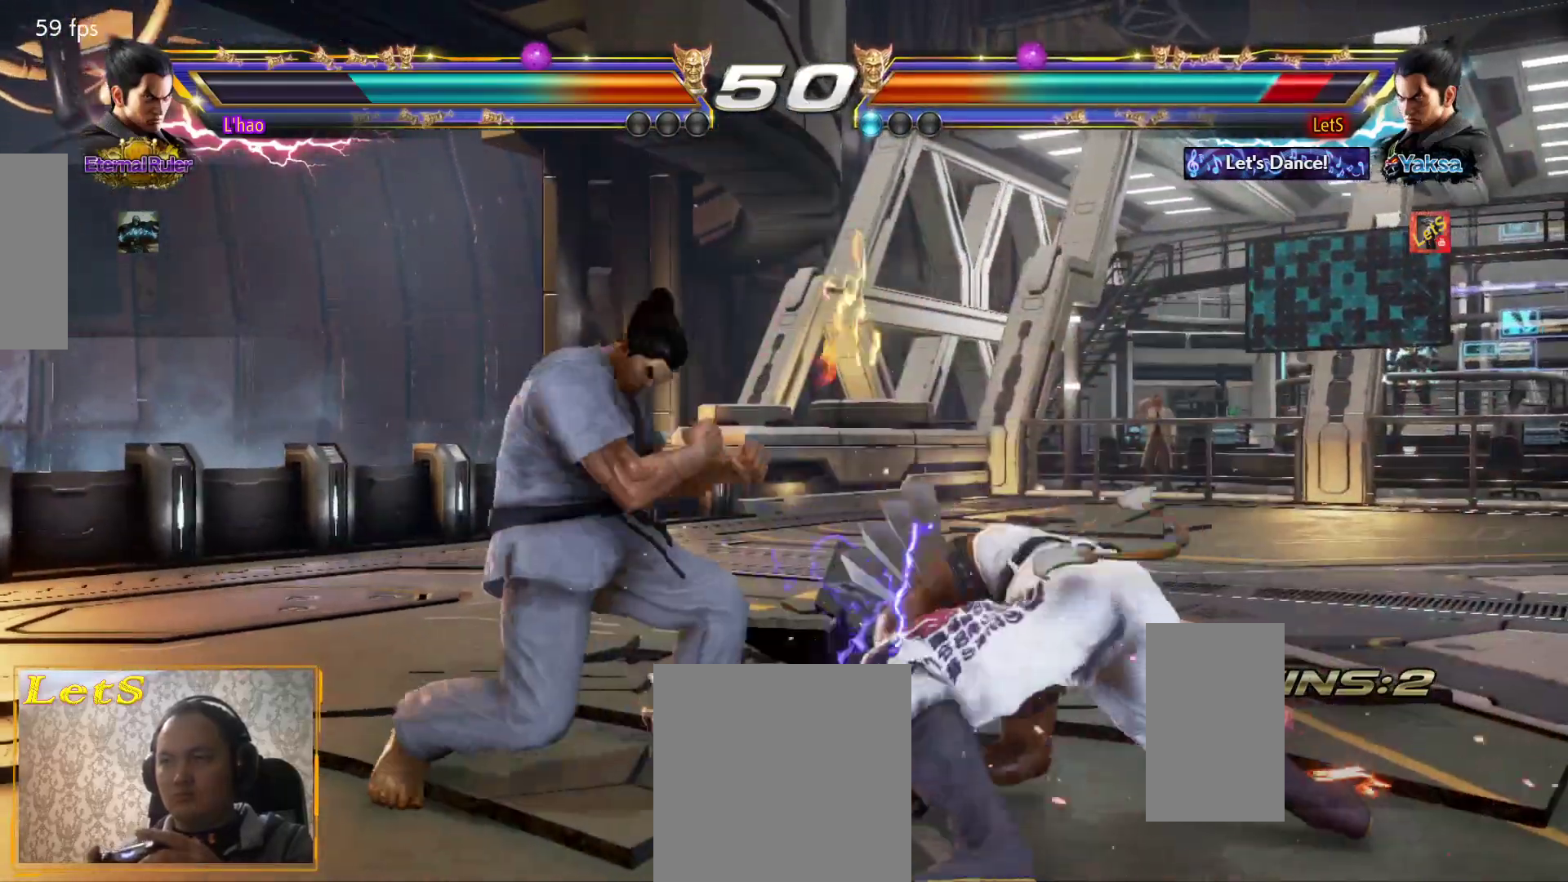
{"buttons": [], "left_stick": "center", "right_stick": "center", "events": [[100, "DPAD_RIGHT", "up"], [133, "DPAD_RIGHT", "down"], [267, "DPAD_DOWN", "down"], [500, "DPAD_DOWN", "up"], [500, "DPAD_RIGHT", "up"]]}
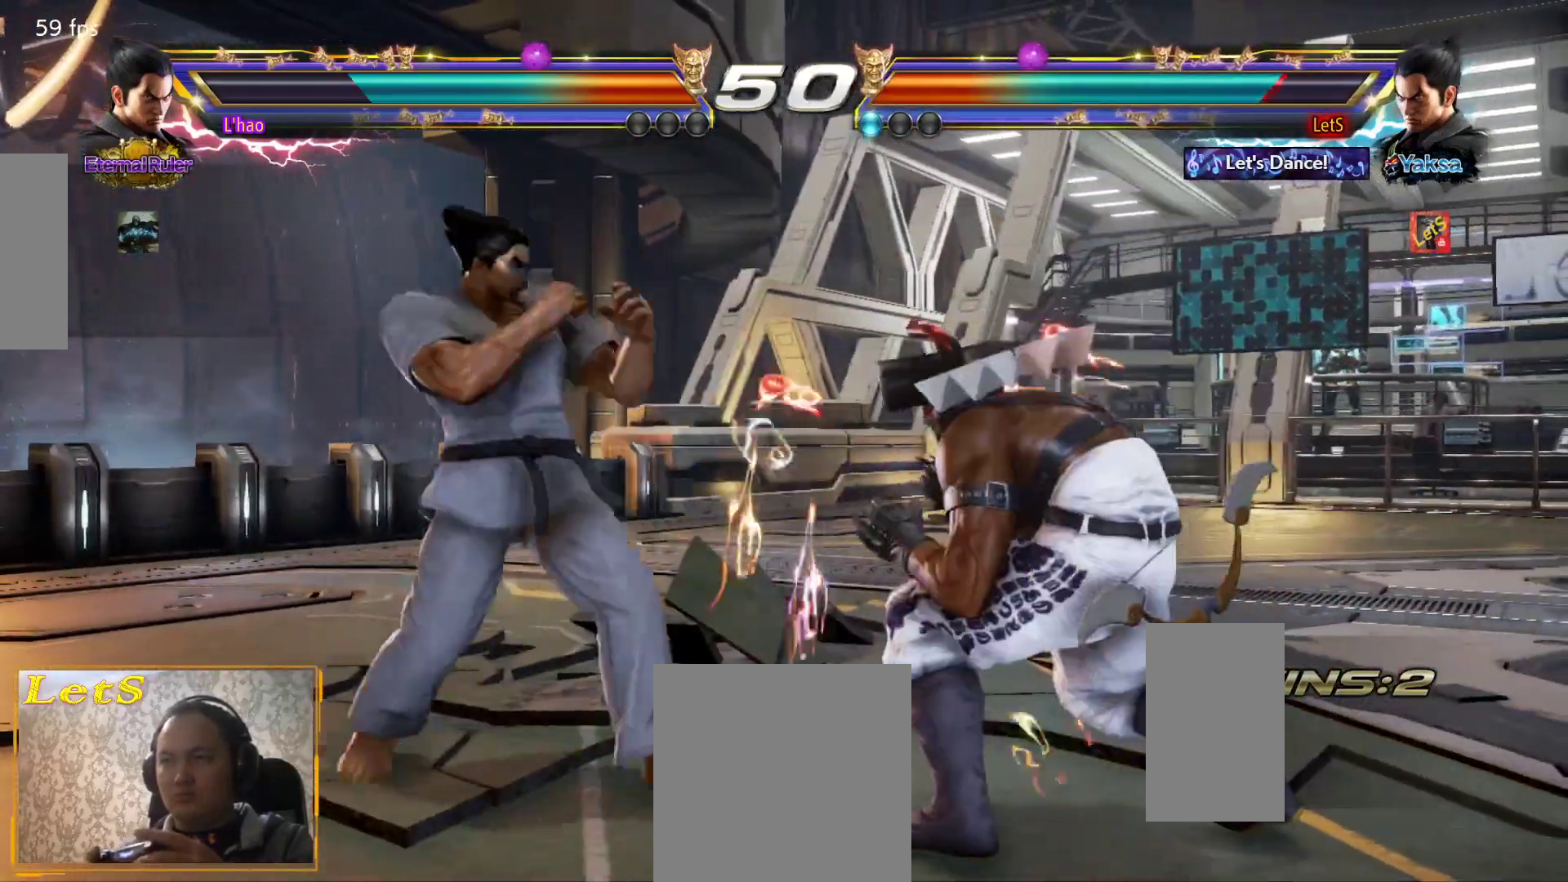
{"buttons": ["DPAD_DOWN", "DPAD_RIGHT"], "left_stick": "center", "right_stick": "center", "events": [[67, "DPAD_RIGHT", "down"], [233, "DPAD_DOWN", "down"], [300, "DPAD_DOWN", "up"], [333, "DPAD_RIGHT", "up"], [367, "DPAD_RIGHT", "down"], [500, "DPAD_DOWN", "down"]]}
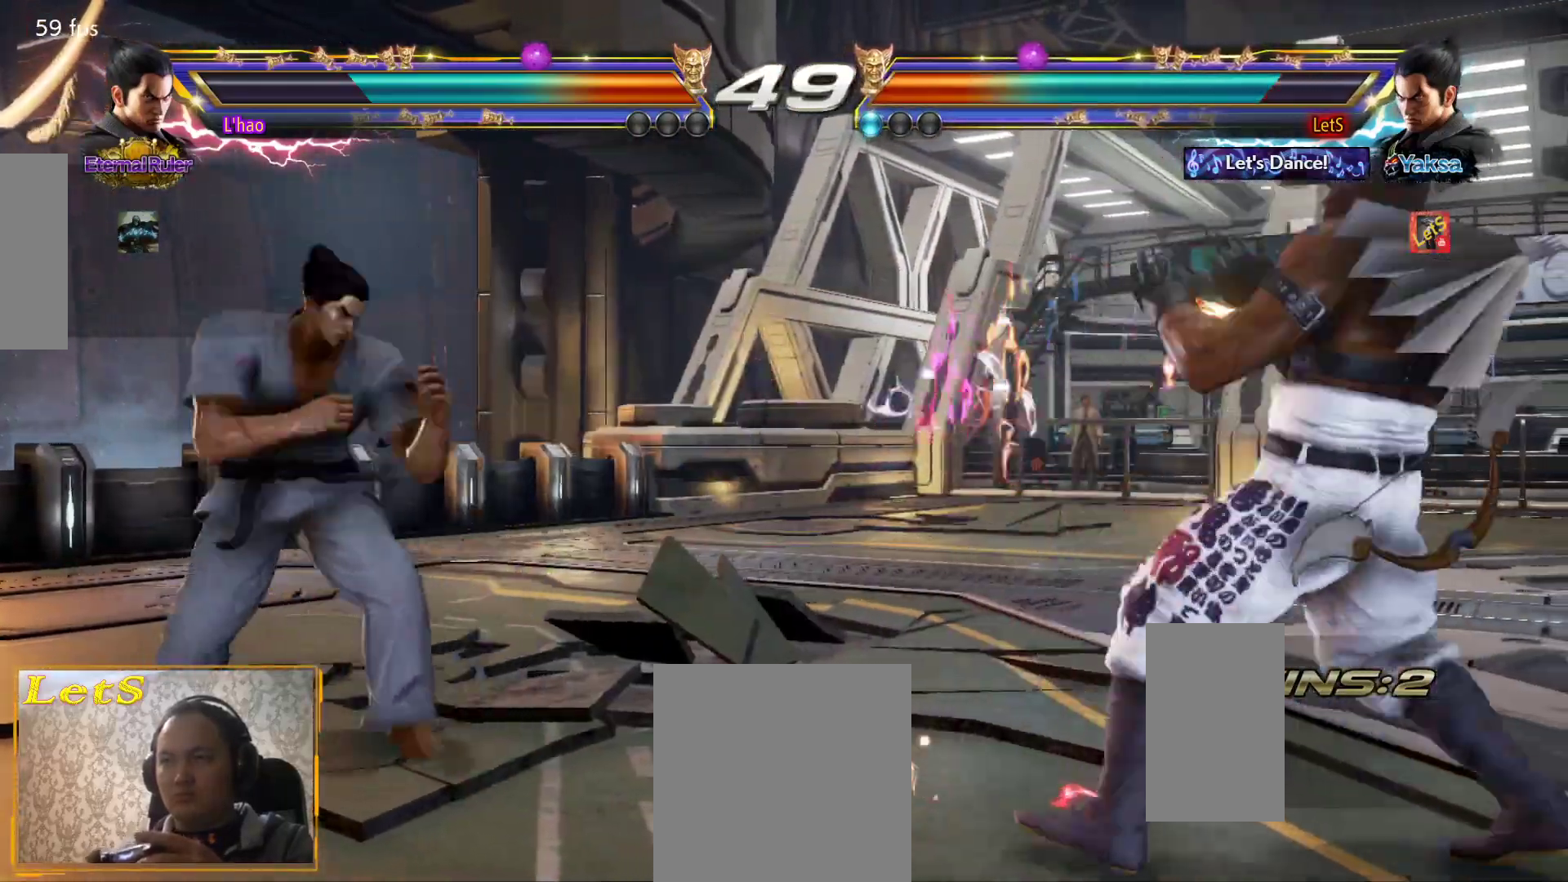
{"buttons": [], "left_stick": "center", "right_stick": "center", "events": [[67, "DPAD_DOWN", "up"], [133, "DPAD_RIGHT", "up"], [167, "DPAD_RIGHT", "down"], [367, "DPAD_DOWN", "down"], [400, "DPAD_DOWN", "up"], [400, "DPAD_RIGHT", "up"]]}
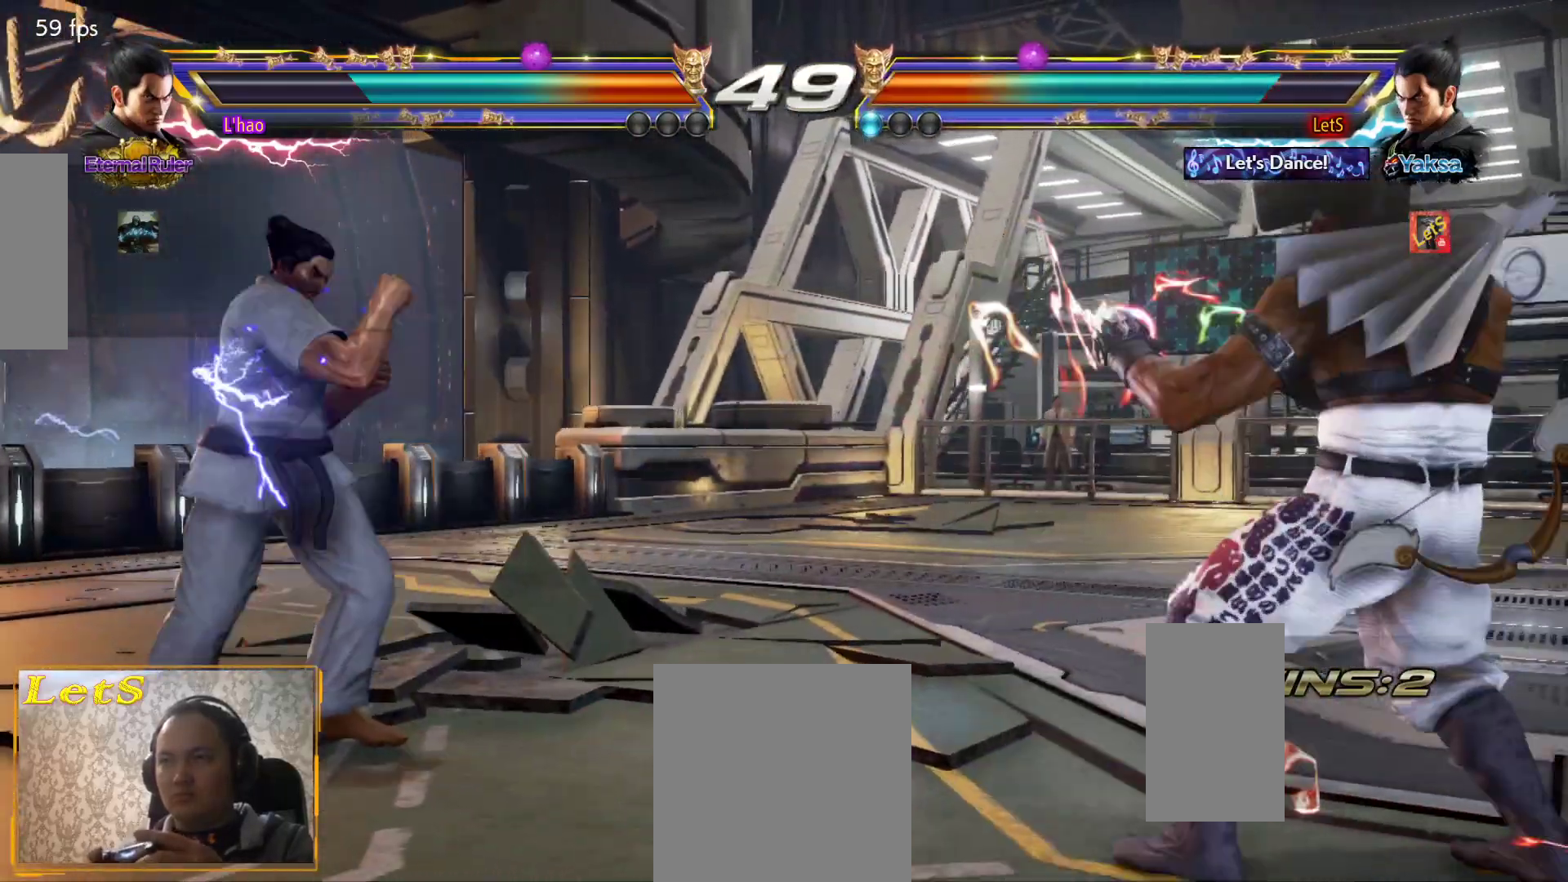
{"buttons": ["DPAD_RIGHT"], "left_stick": "center", "right_stick": "center", "events": [[167, "DPAD_LEFT", "down"], [233, "DPAD_LEFT", "up"], [300, "DPAD_RIGHT", "down"], [400, "DPAD_RIGHT", "up"], [433, "DPAD_RIGHT", "down"]]}
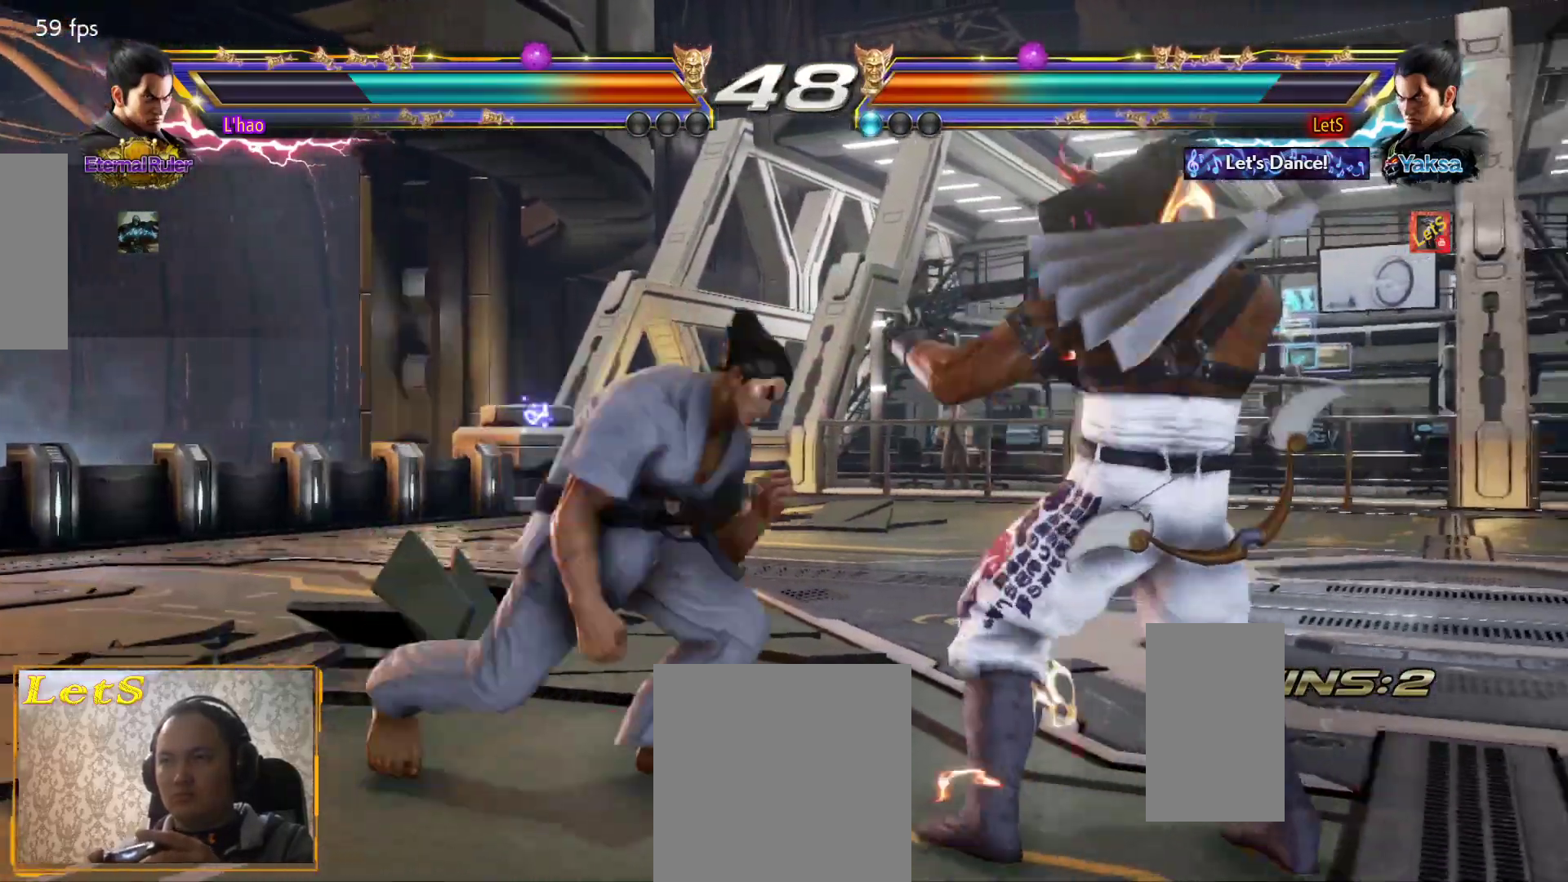
{"buttons": ["DPAD_RIGHT"], "left_stick": "center", "right_stick": "center", "events": [[33, "DPAD_RIGHT", "up"], [67, "DPAD_DOWN", "down"], [267, "DPAD_DOWN", "up"], [367, "DPAD_RIGHT", "down"]]}
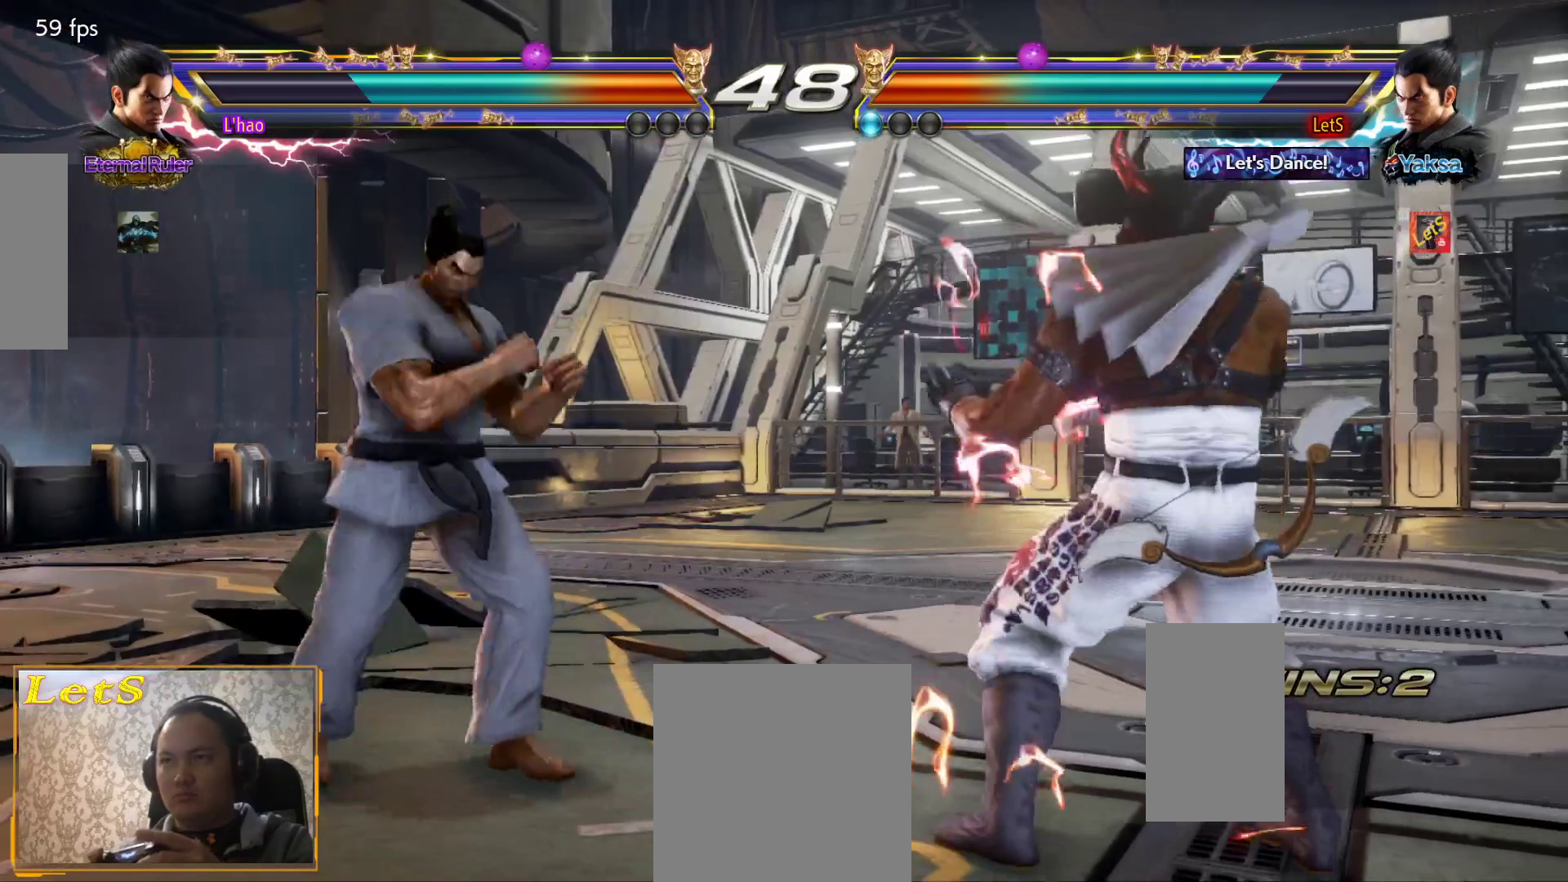
{"buttons": ["DPAD_RIGHT"], "left_stick": "center", "right_stick": "center", "events": [[133, "DPAD_DOWN", "down"], [167, "DPAD_DOWN", "up"], [200, "DPAD_RIGHT", "up"], [267, "DPAD_RIGHT", "down"], [467, "DPAD_RIGHT", "up"], [500, "DPAD_RIGHT", "down"]]}
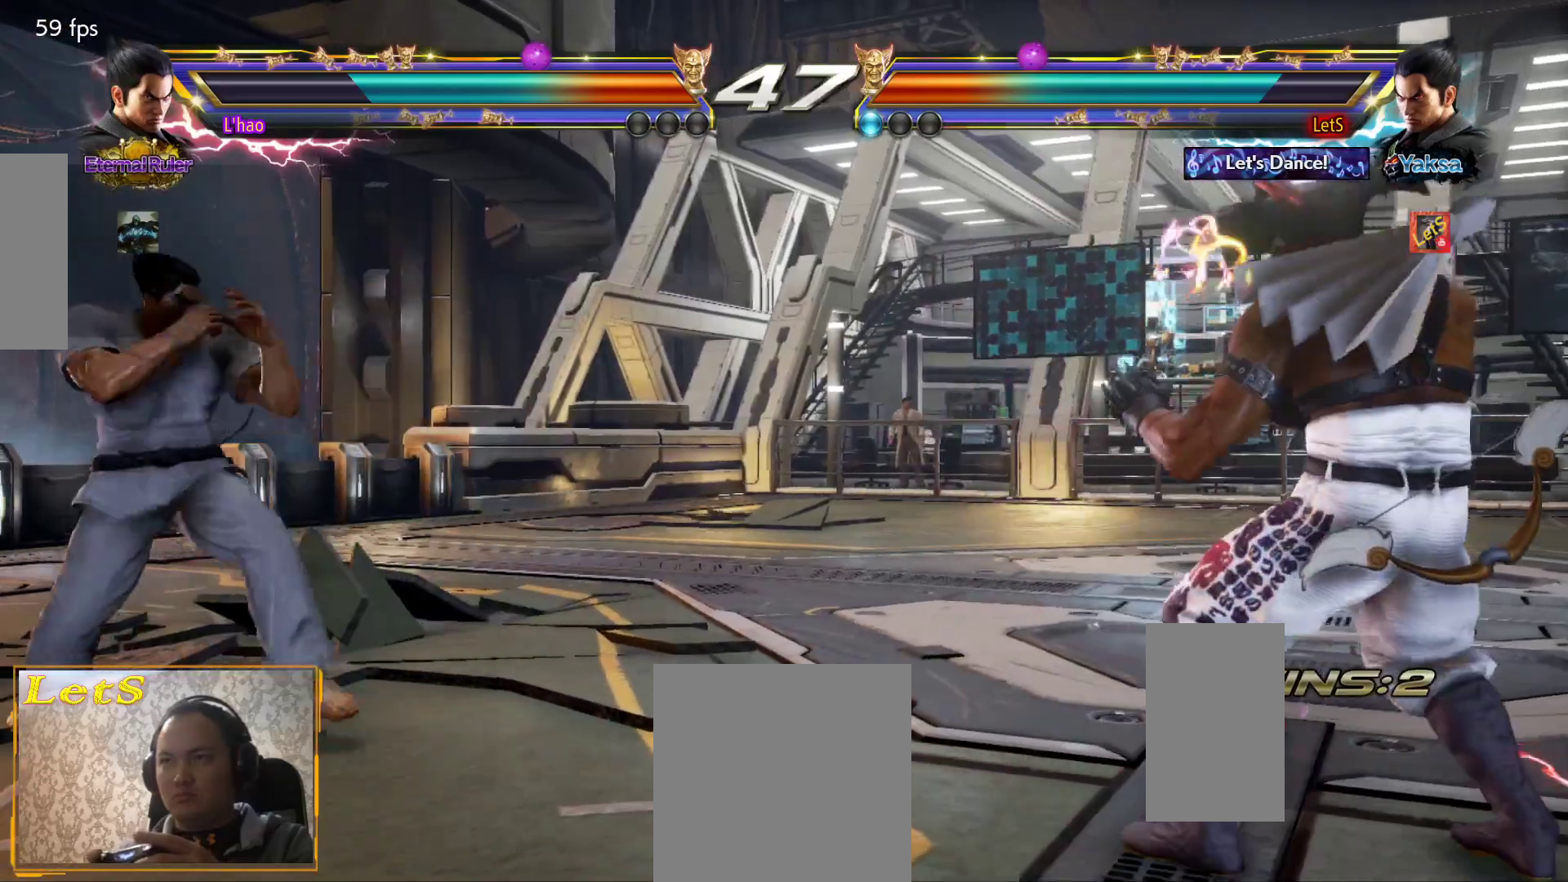
{"buttons": [], "left_stick": "center", "right_stick": "center", "events": [[67, "DPAD_RIGHT", "up"], [167, "DPAD_LEFT", "down"], [200, "DPAD_LEFT", "up"], [300, "DPAD_LEFT", "down"], [367, "DPAD_LEFT", "up"], [433, "DPAD_LEFT", "down"], [433, "TRIANGLE", "down"], [467, "DPAD_LEFT", "up"], [500, "TRIANGLE", "up"]]}
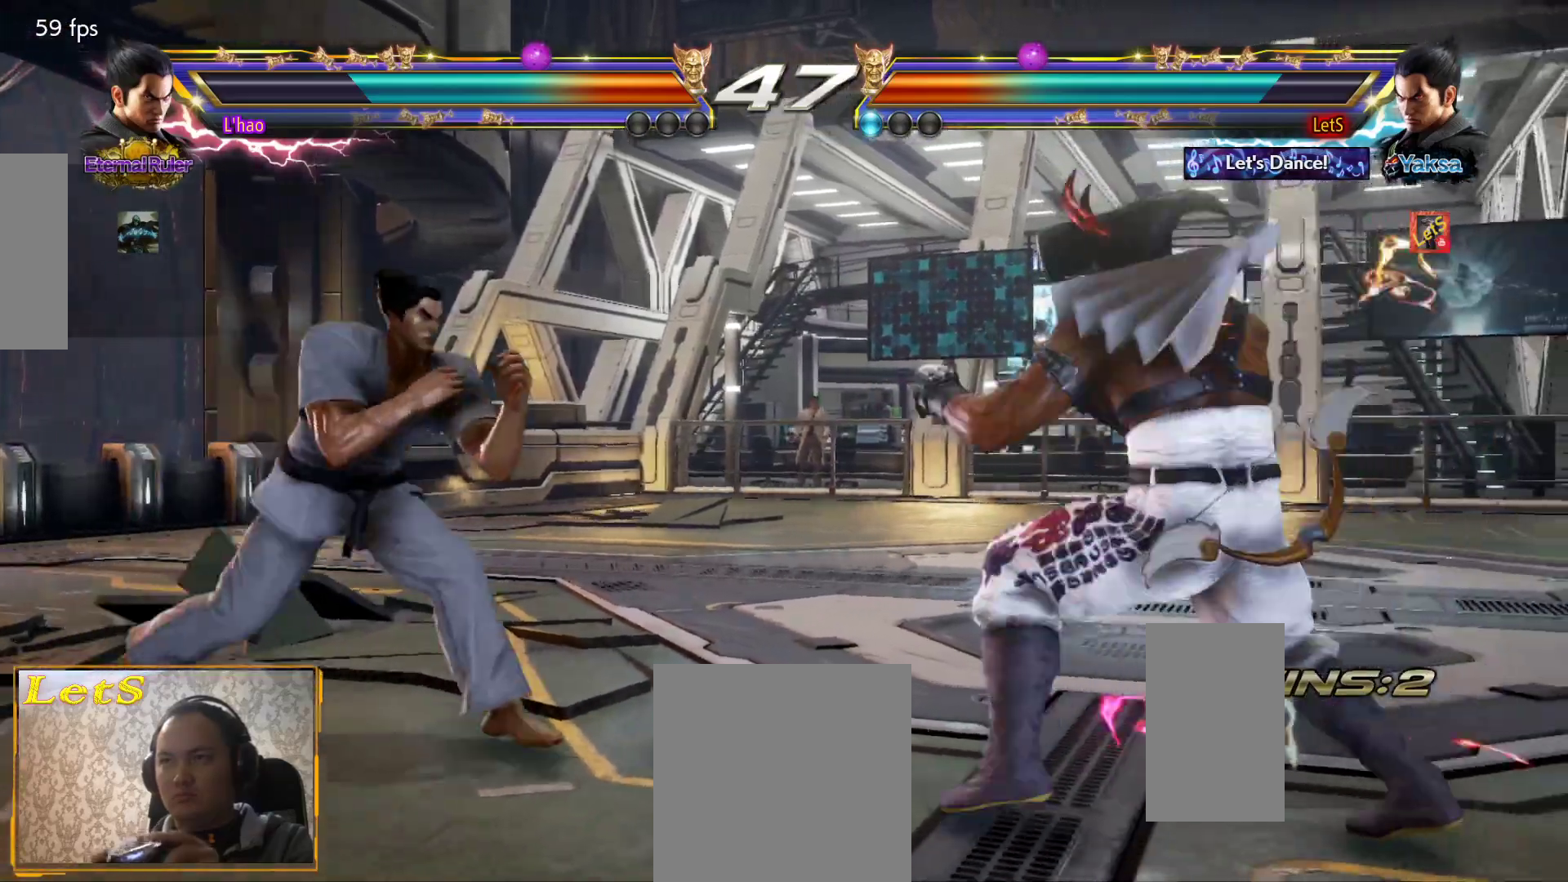
{"buttons": [], "left_stick": "center", "right_stick": "center", "events": []}
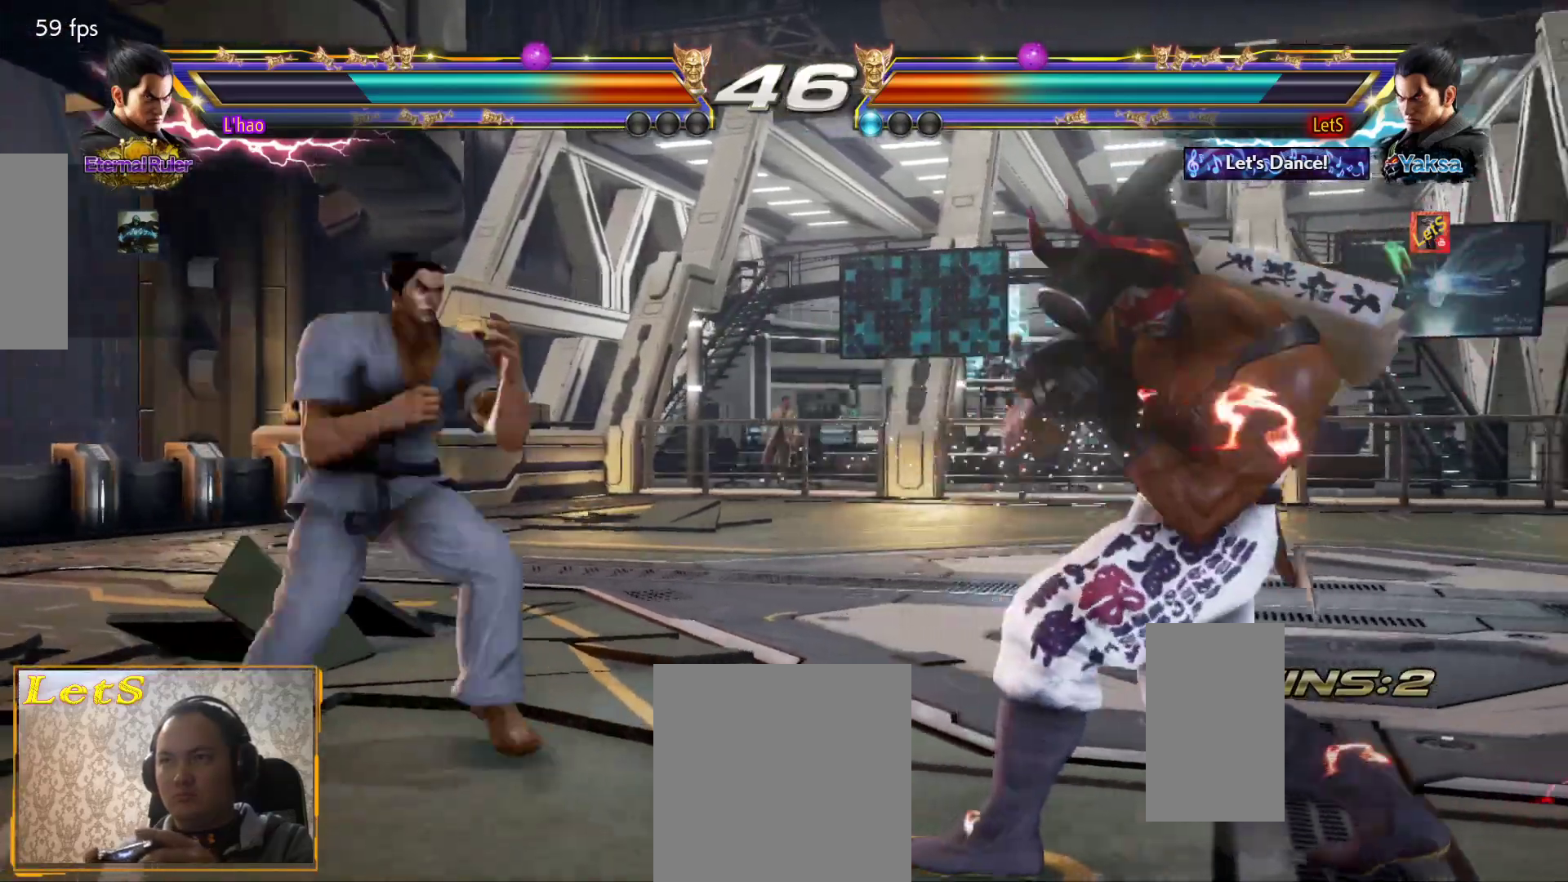
{"buttons": [], "left_stick": "center", "right_stick": "center", "events": [[233, "DPAD_RIGHT", "down"], [500, "DPAD_RIGHT", "up"]]}
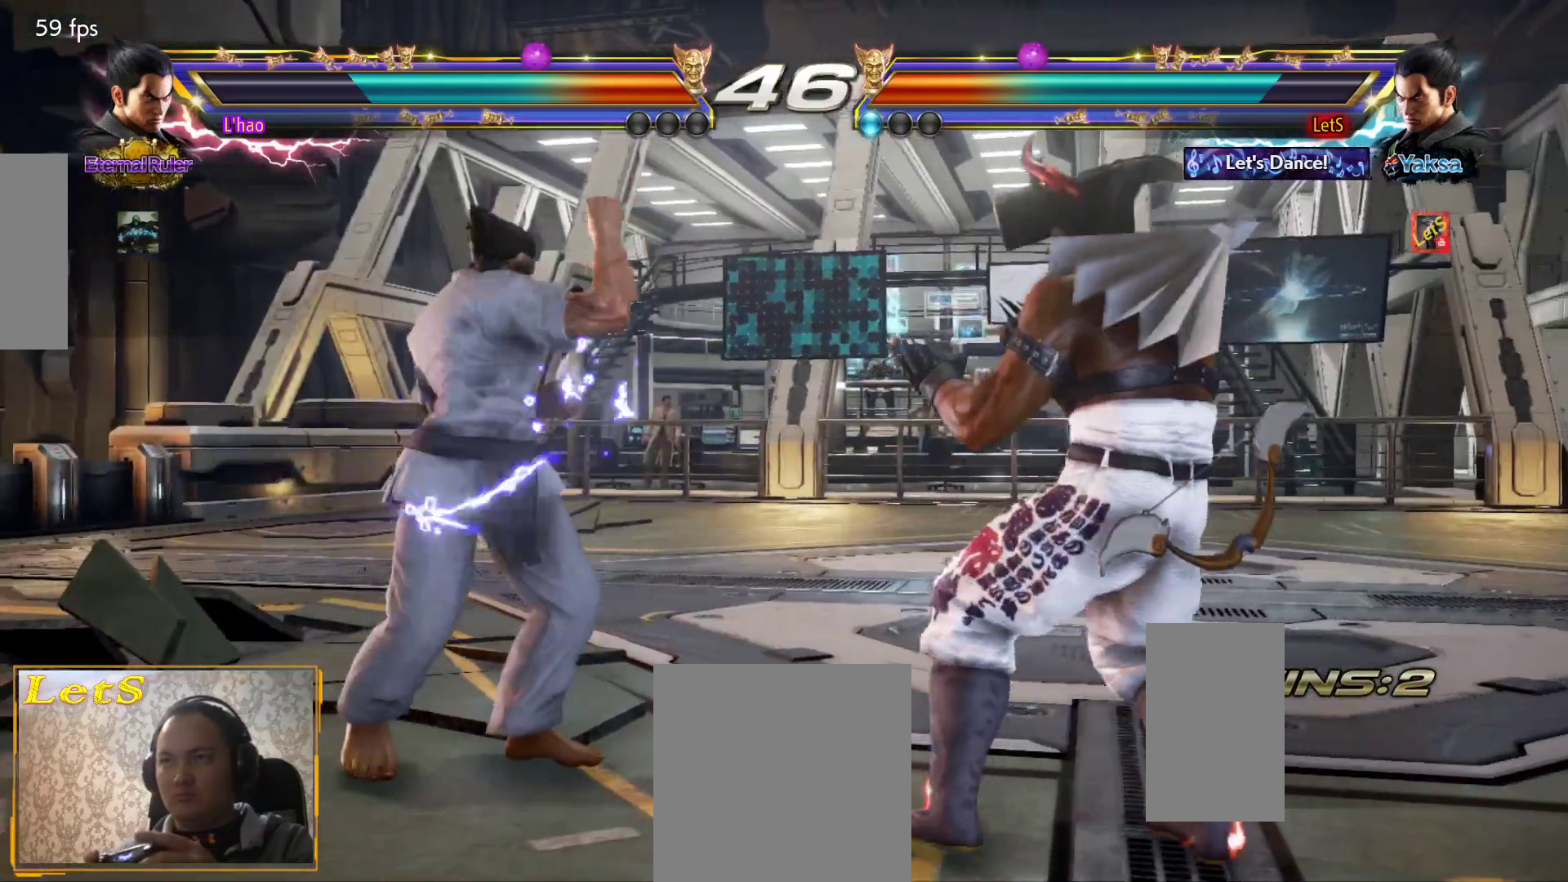
{"buttons": [], "left_stick": "center", "right_stick": "center", "events": [[133, "DPAD_RIGHT", "down"], [200, "DPAD_RIGHT", "up"]]}
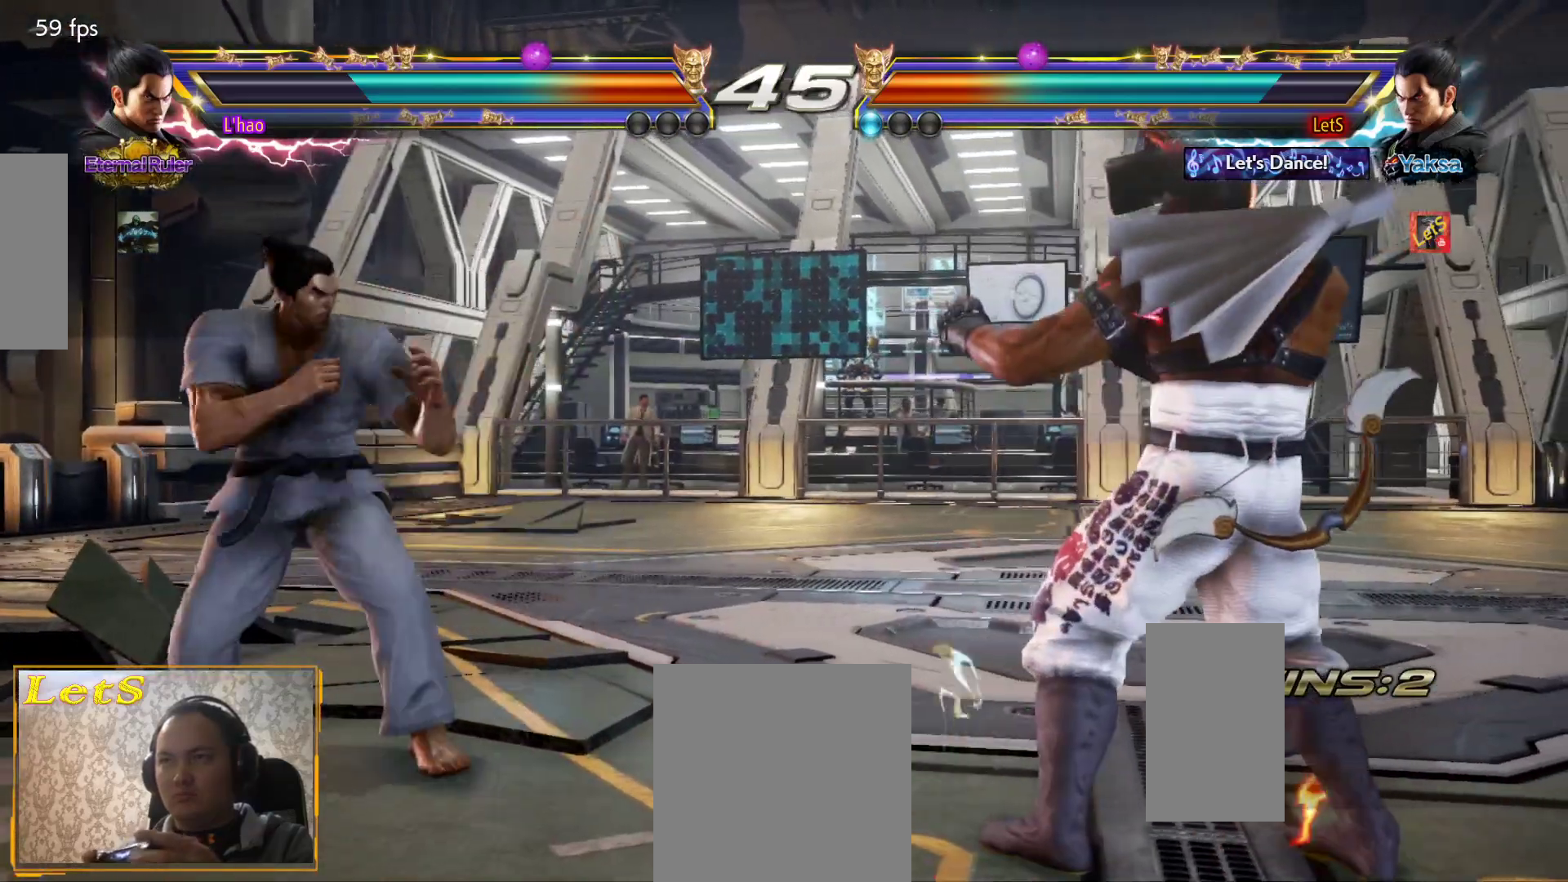
{"buttons": [], "left_stick": "center", "right_stick": "center", "events": []}
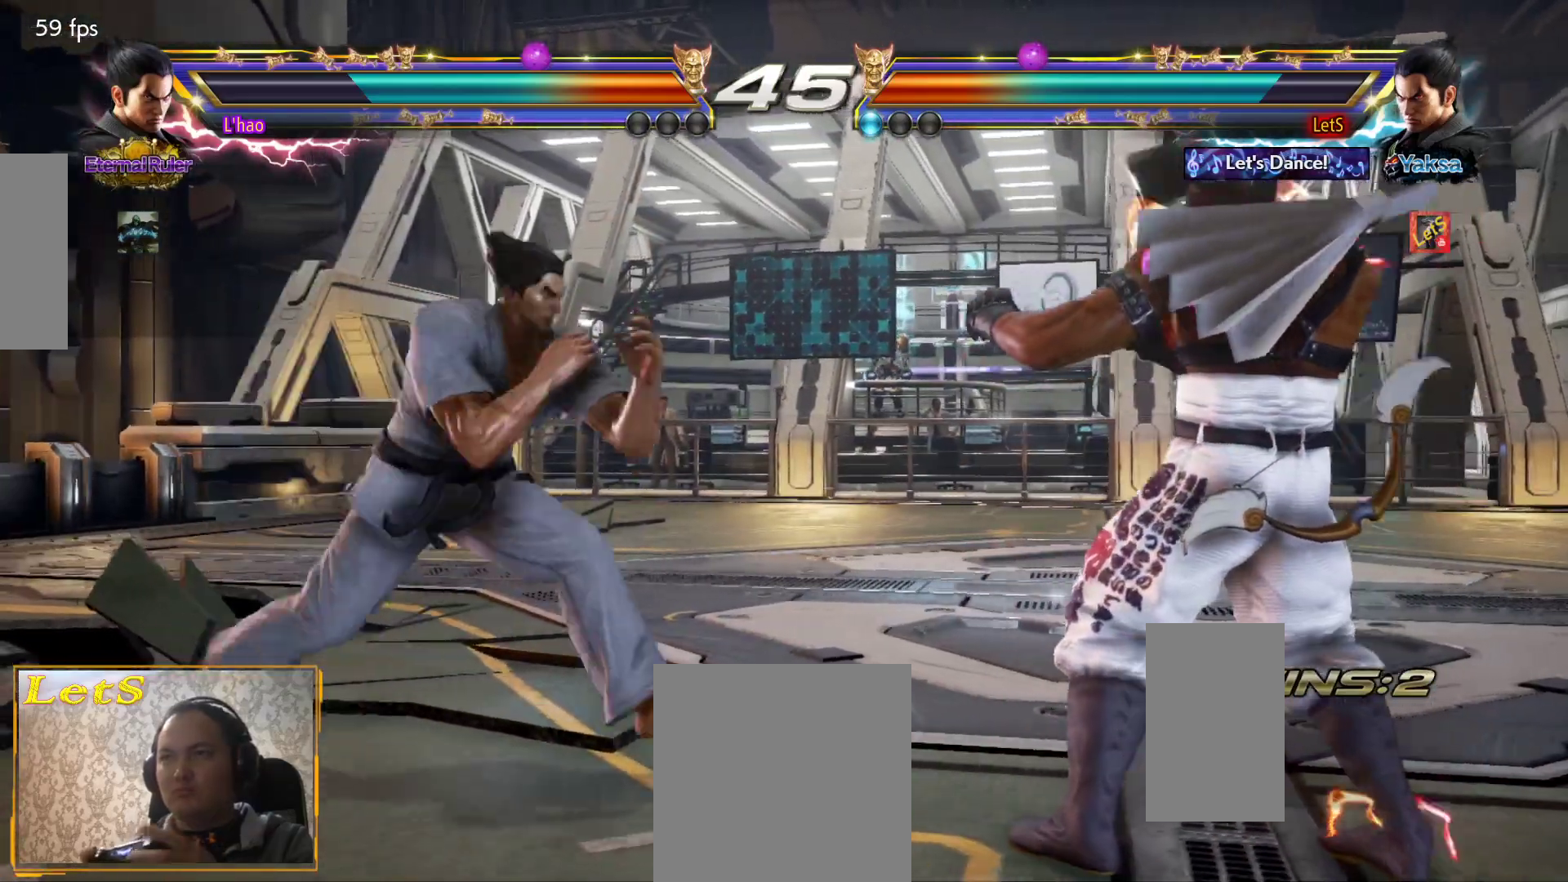
{"buttons": [], "left_stick": "center", "right_stick": "center", "events": [[33, "DPAD_DOWN", "down"], [167, "DPAD_RIGHT", "down"], [300, "DPAD_RIGHT", "up"], [333, "DPAD_DOWN", "up"], [433, "DPAD_RIGHT", "down"], [500, "DPAD_RIGHT", "up"]]}
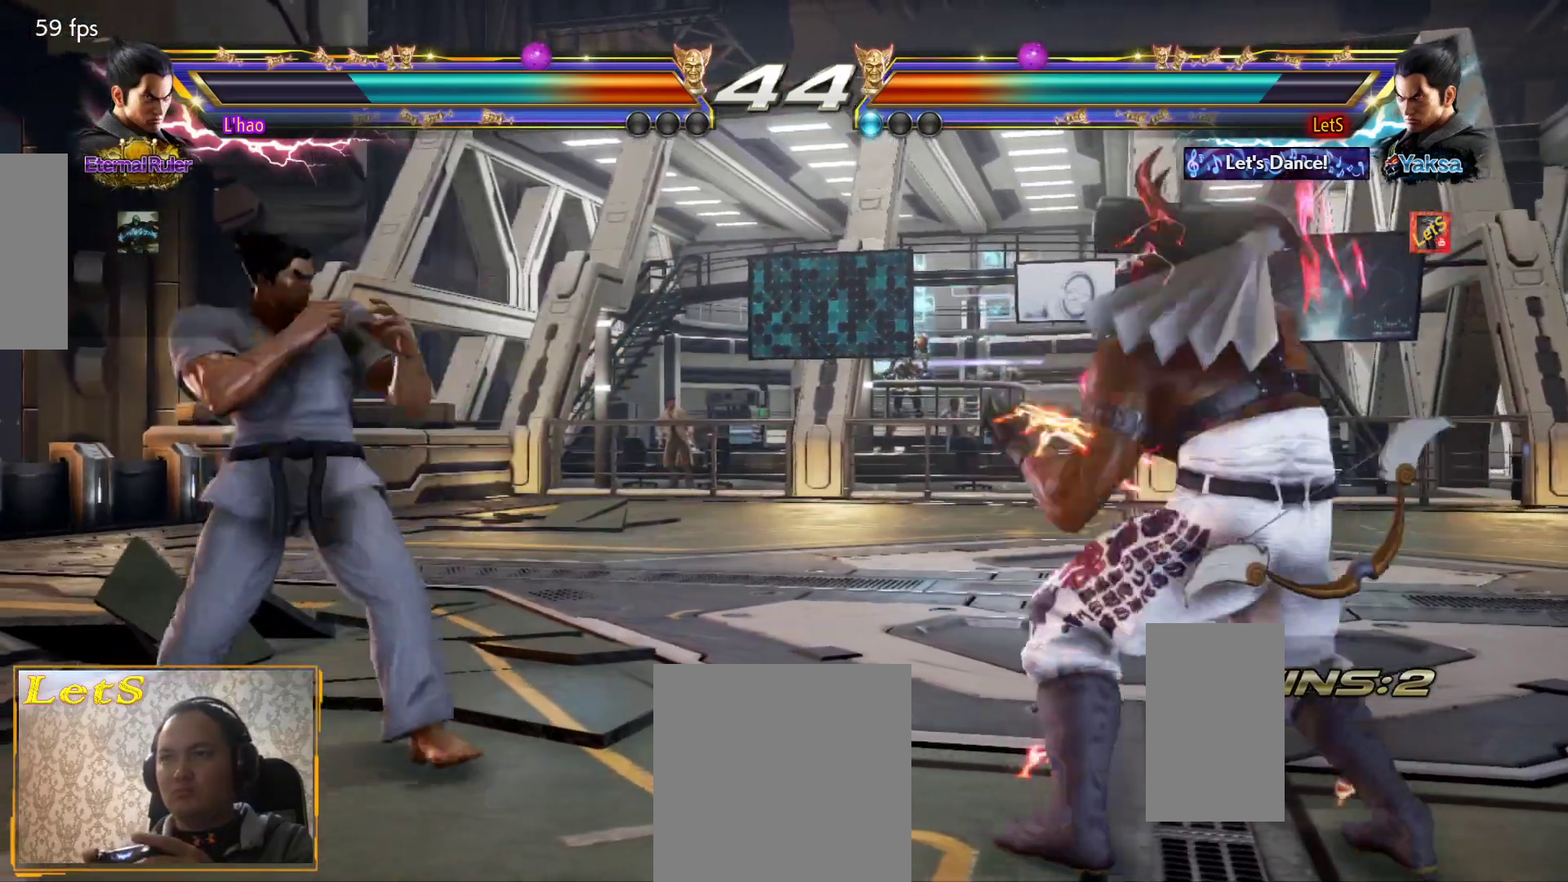
{"buttons": [], "left_stick": "center", "right_stick": "center", "events": [[33, "DPAD_RIGHT", "down"], [133, "DPAD_DOWN", "down"], [200, "DPAD_DOWN", "up"], [233, "DPAD_RIGHT", "up"], [300, "DPAD_RIGHT", "down"], [367, "DPAD_DOWN", "down"], [467, "DPAD_DOWN", "up"], [500, "DPAD_RIGHT", "up"]]}
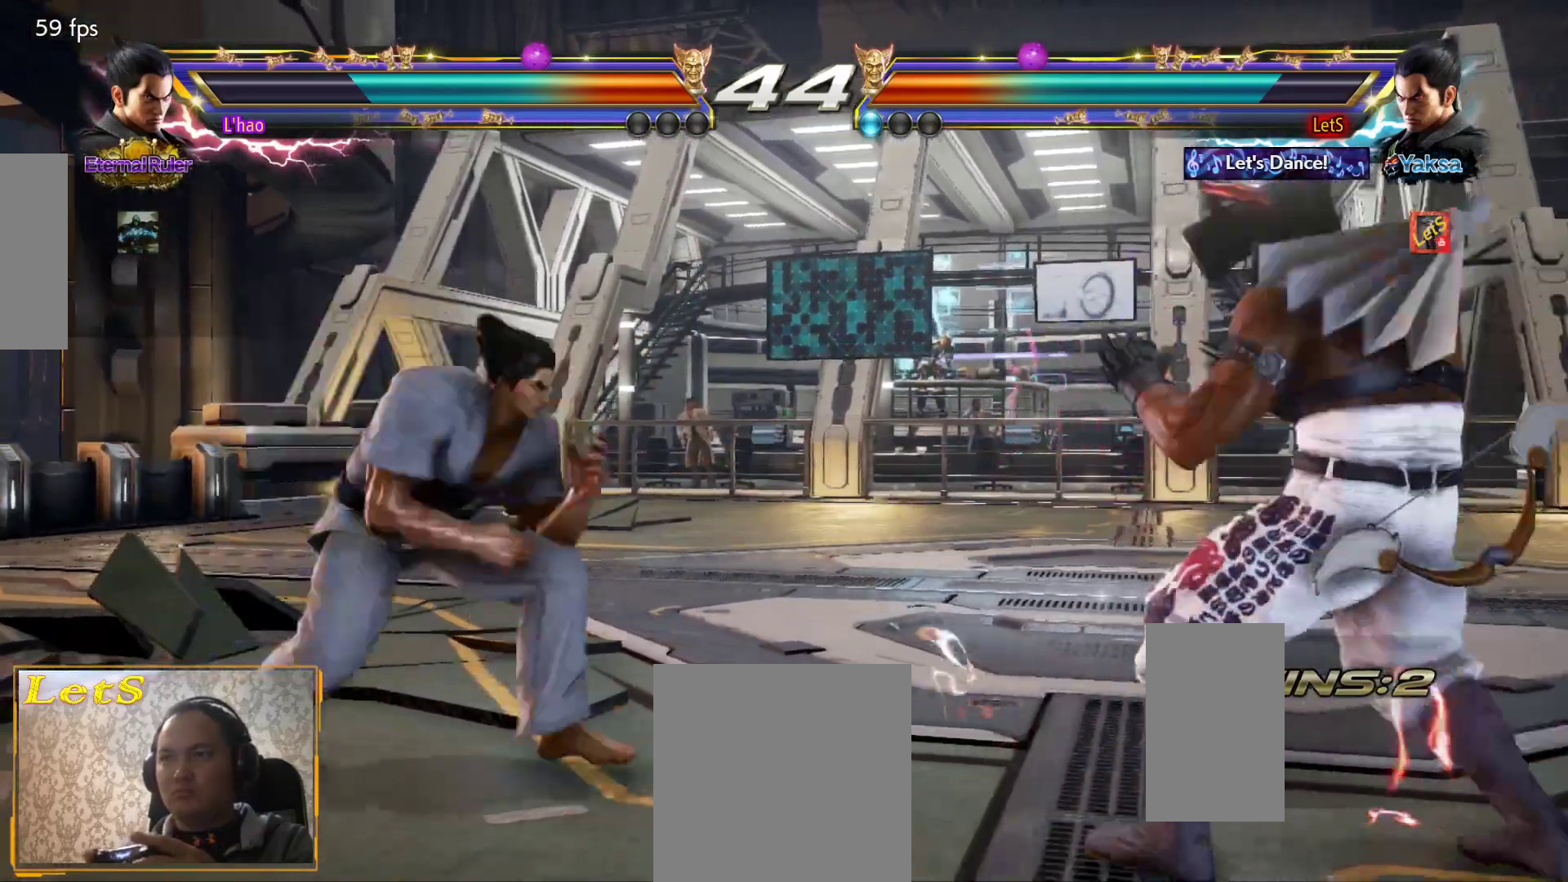
{"buttons": ["TRIANGLE", "DPAD_DOWN", "DPAD_LEFT"], "left_stick": "center", "right_stick": "center", "events": [[33, "DPAD_RIGHT", "down"], [133, "DPAD_RIGHT", "up"], [200, "DPAD_DOWN", "down"], [300, "DPAD_DOWN", "up"], [400, "DPAD_LEFT", "down"], [433, "DPAD_LEFT", "up"], [500, "DPAD_DOWN", "down"], [500, "DPAD_LEFT", "down"], [500, "TRIANGLE", "down"]]}
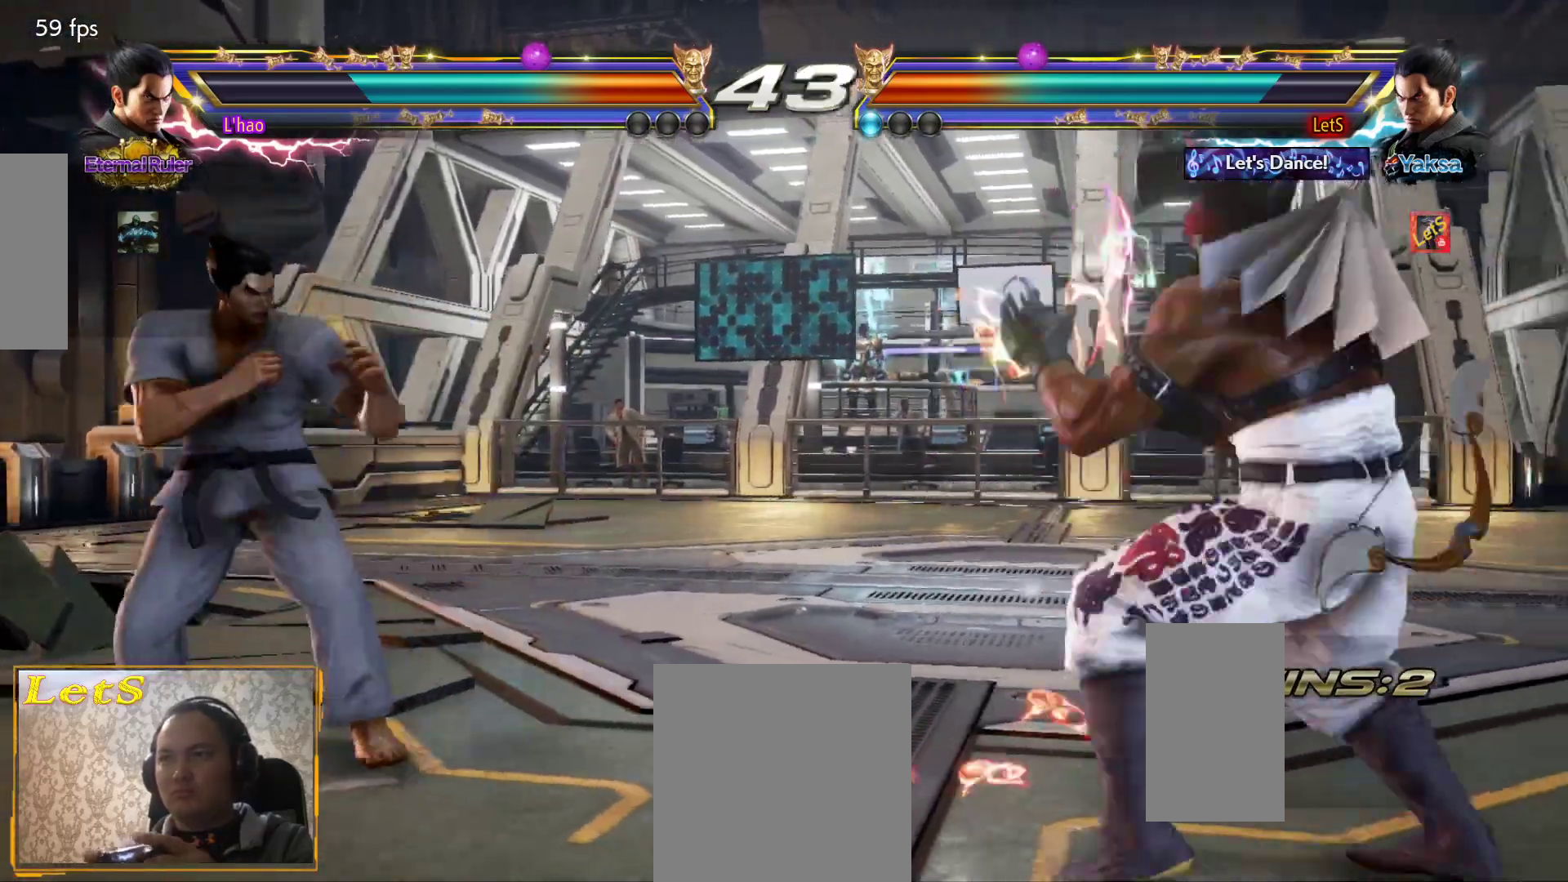
{"buttons": [], "left_stick": "center", "right_stick": "center", "events": [[33, "DPAD_DOWN", "up"], [100, "DPAD_LEFT", "up"], [100, "TRIANGLE", "up"], [433, "DPAD_LEFT", "down"], [500, "DPAD_LEFT", "up"]]}
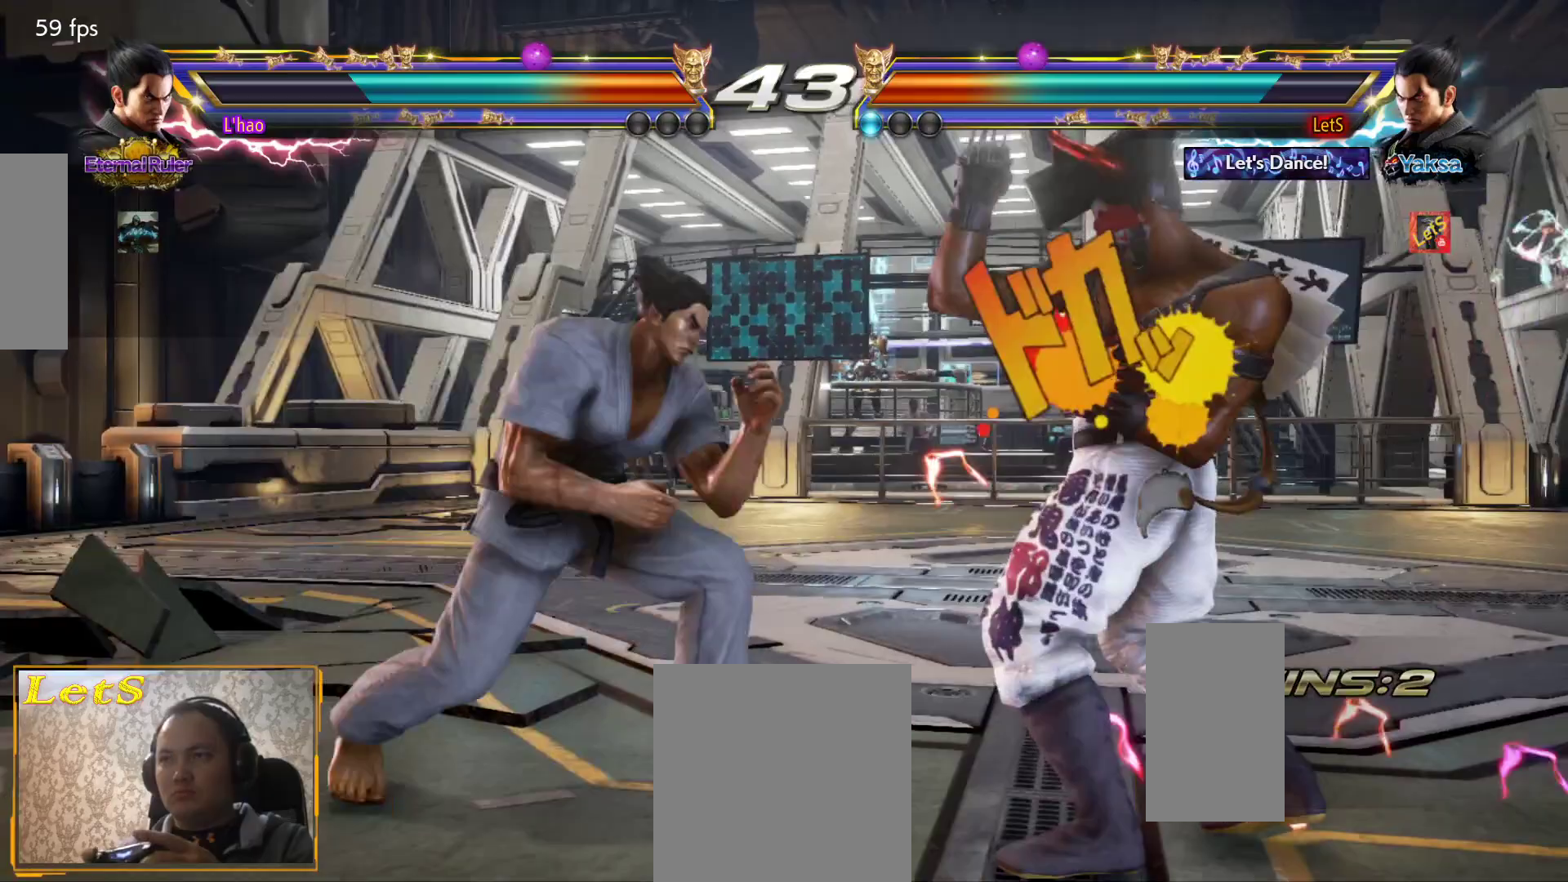
{"buttons": [], "left_stick": "center", "right_stick": "center", "events": [[67, "DPAD_LEFT", "down"], [133, "DPAD_LEFT", "up"], [167, "DPAD_DOWN", "down"], [167, "DPAD_LEFT", "down"], [167, "TRIANGLE", "down"], [200, "DPAD_DOWN", "up"], [300, "DPAD_LEFT", "up"], [300, "TRIANGLE", "up"]]}
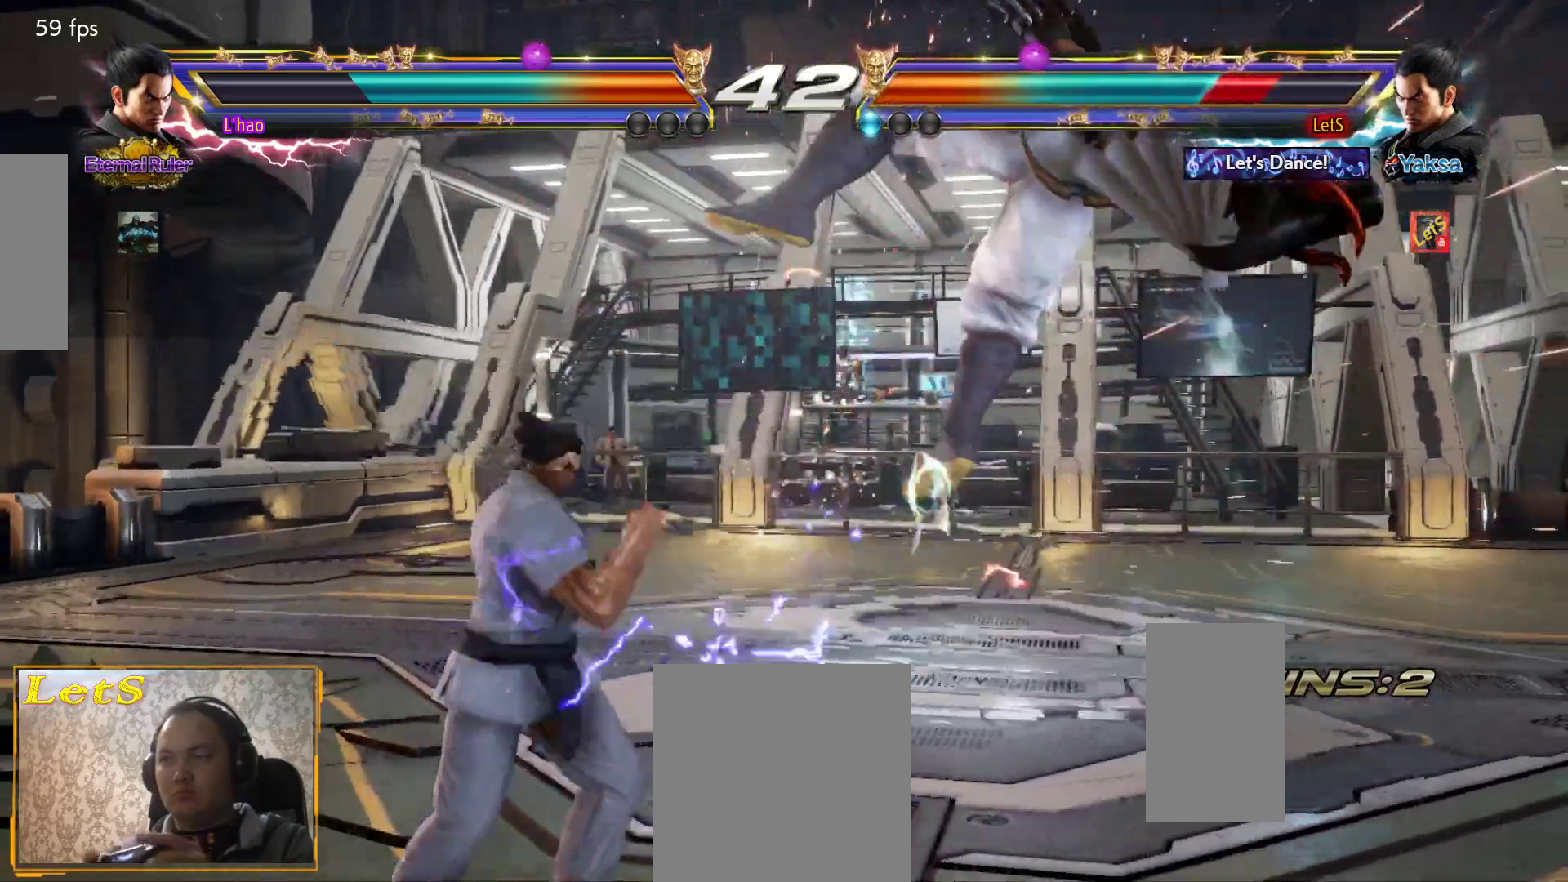
{"buttons": [], "left_stick": "center", "right_stick": "center", "events": [[67, "CROSS", "down"], [167, "CROSS", "up"], [200, "CROSS", "down"], [300, "CROSS", "up"], [367, "CROSS", "down"], [500, "CROSS", "up"]]}
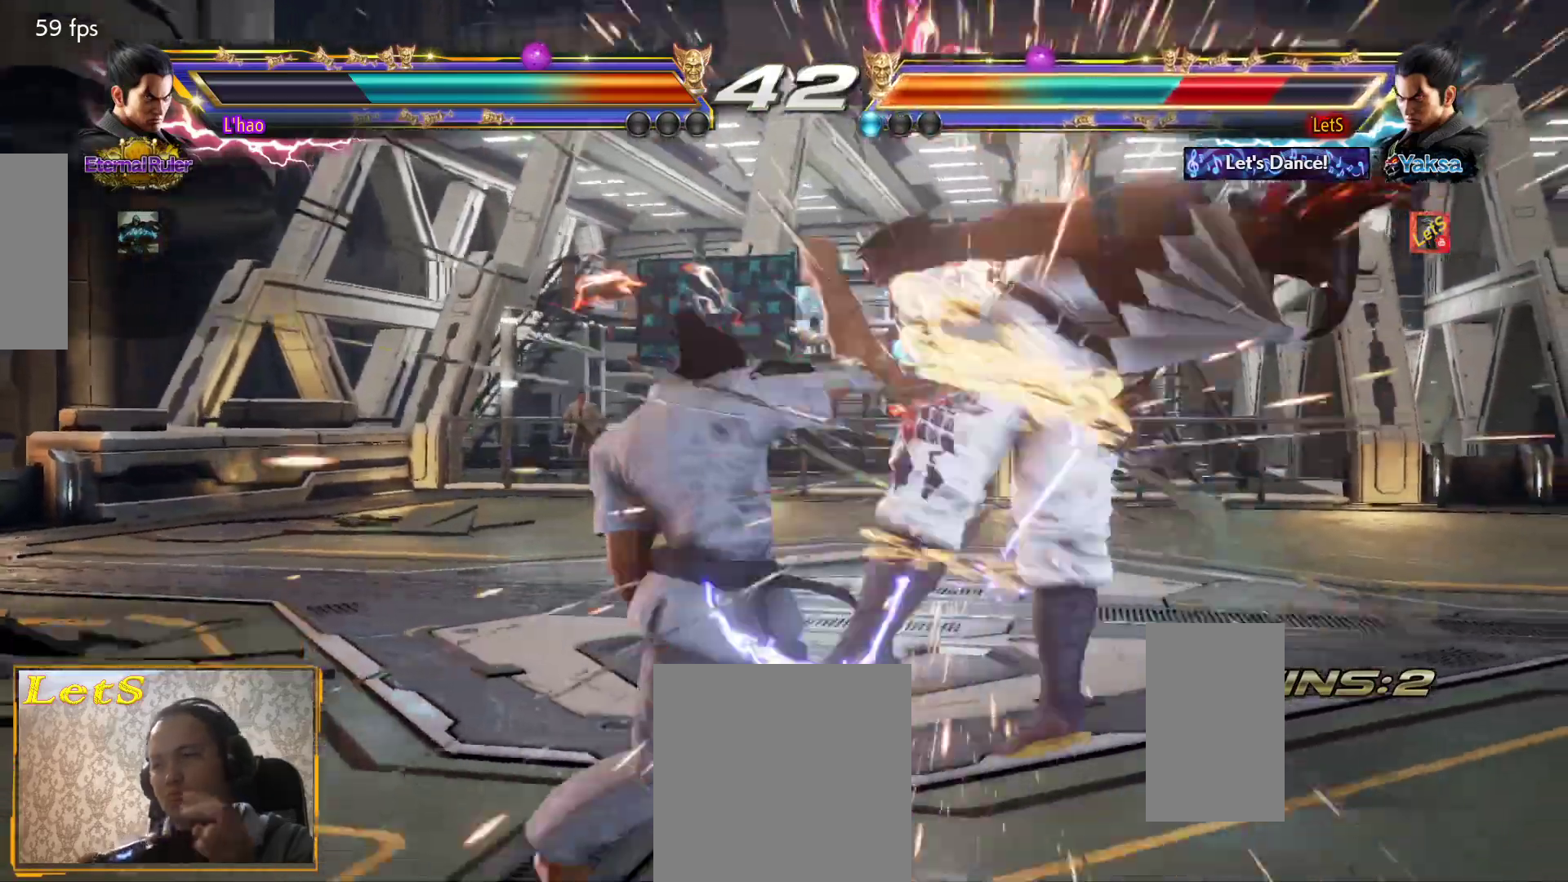
{"buttons": ["CROSS"], "left_stick": "center", "right_stick": "center", "events": [[33, "CROSS", "down"], [133, "CROSS", "up"], [233, "CROSS", "down"], [267, "CROSS", "up"], [333, "CROSS", "down"], [433, "CROSS", "up"], [500, "CROSS", "down"]]}
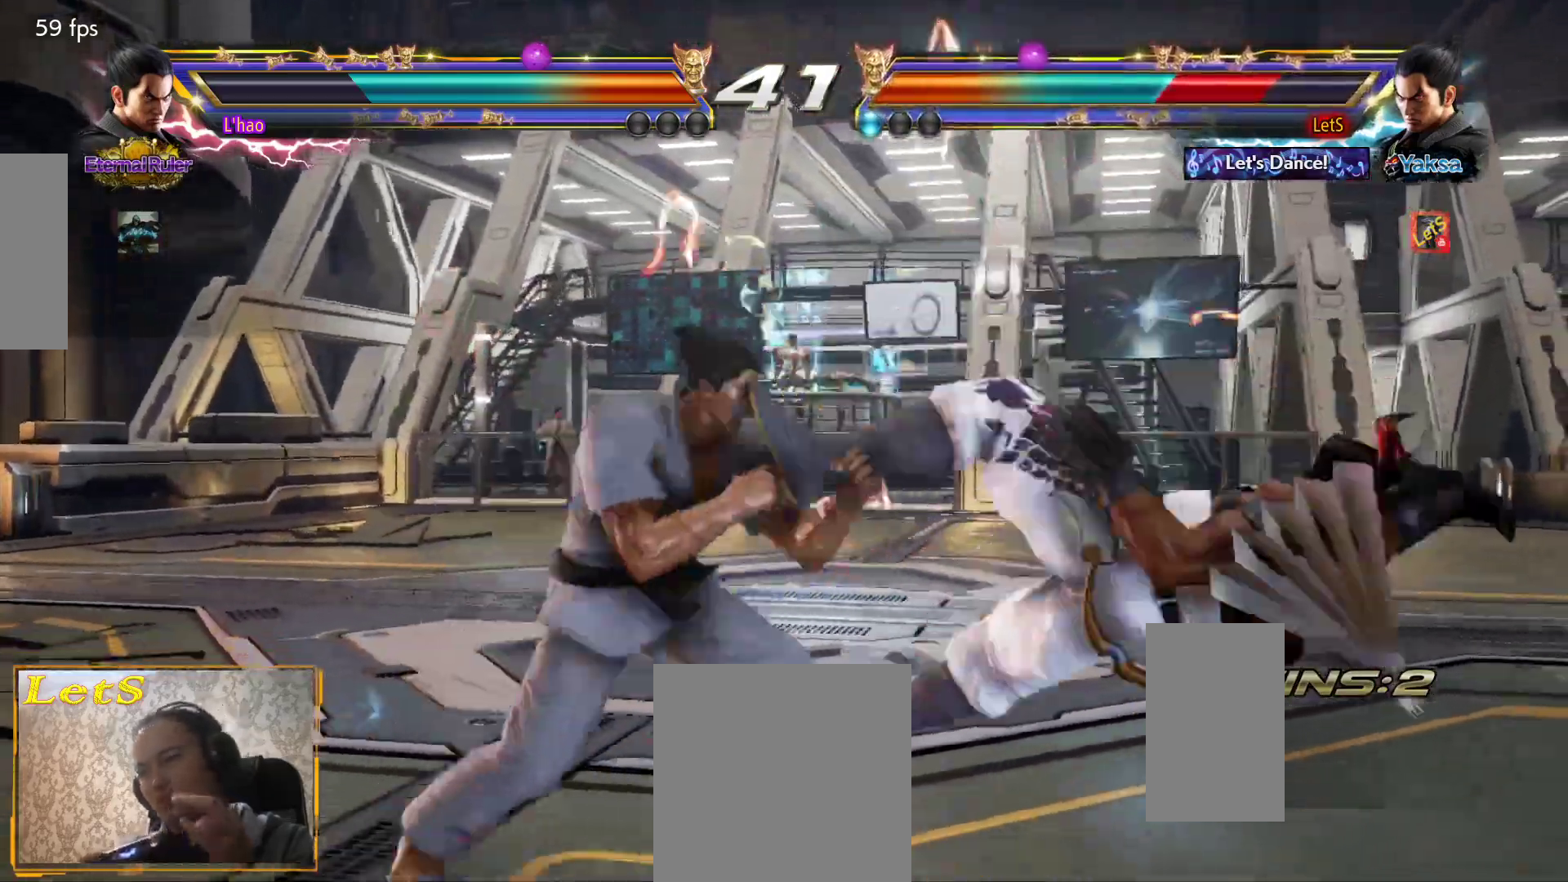
{"buttons": [], "left_stick": "center", "right_stick": "center", "events": [[333, "CROSS", "up"], [400, "CROSS", "down"], [500, "CROSS", "up"]]}
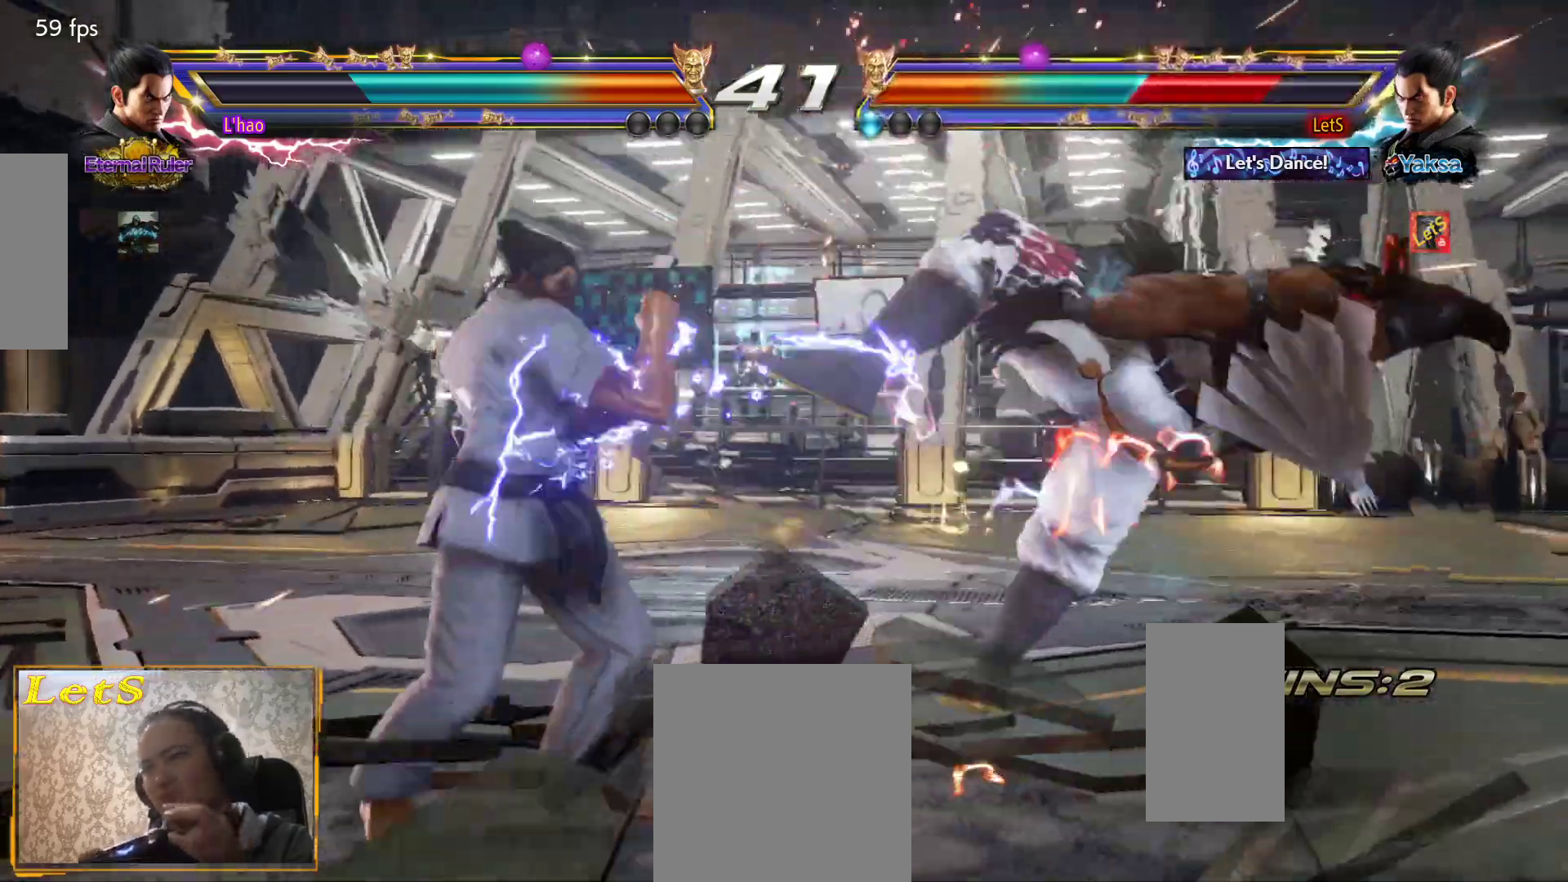
{"buttons": ["CROSS"], "left_stick": "center", "right_stick": "center", "events": [[67, "CROSS", "down"], [433, "CROSS", "up"], [500, "CROSS", "down"]]}
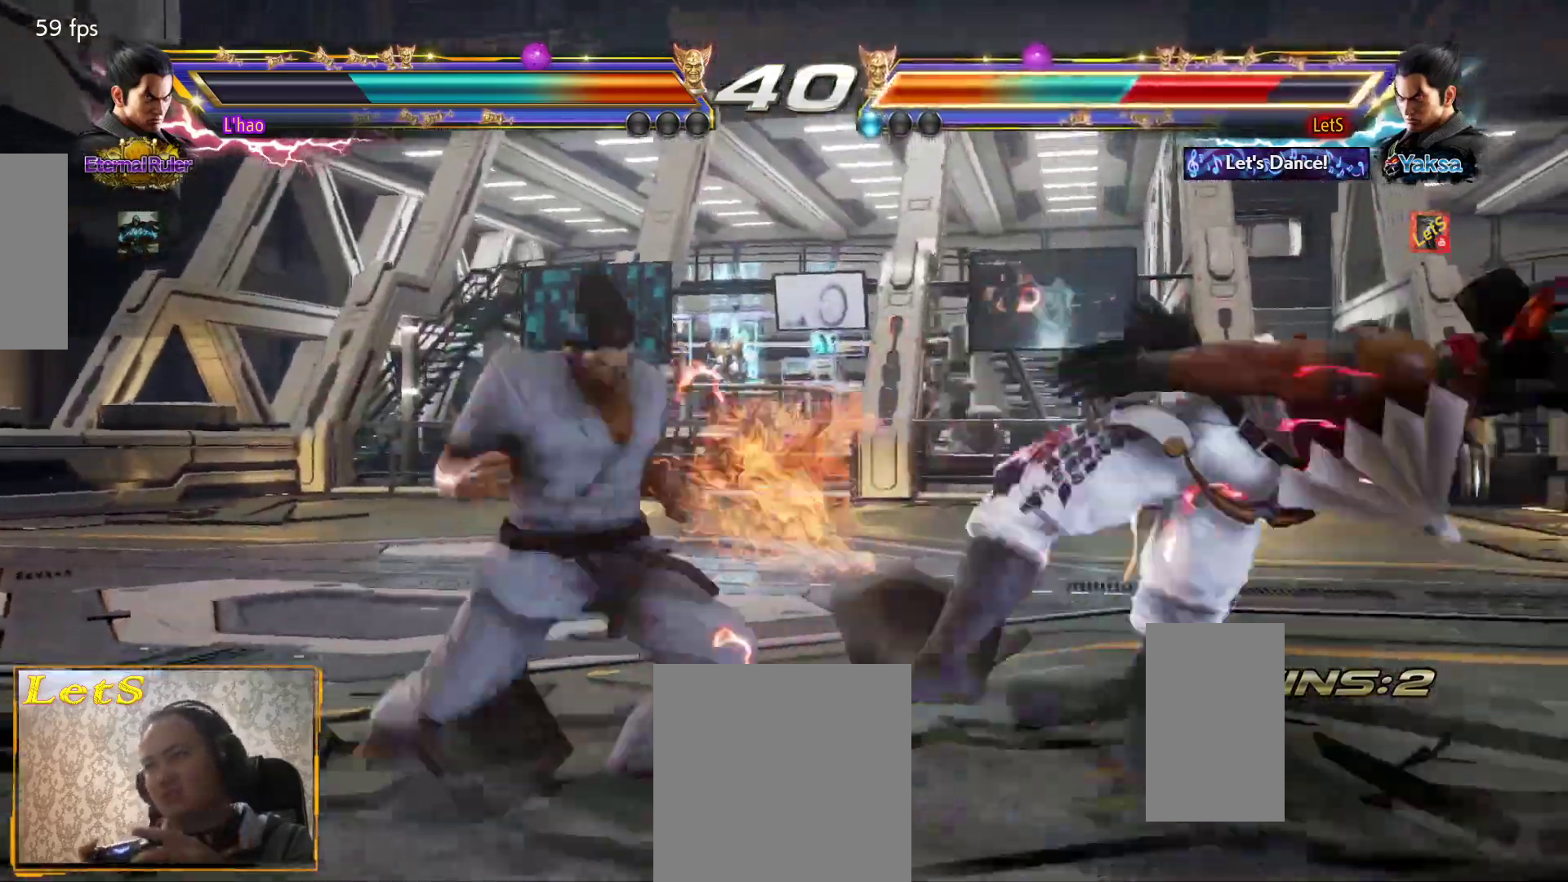
{"buttons": ["CROSS"], "left_stick": "center", "right_stick": "center", "events": [[133, "CROSS", "up"], [167, "CROSS", "down"]]}
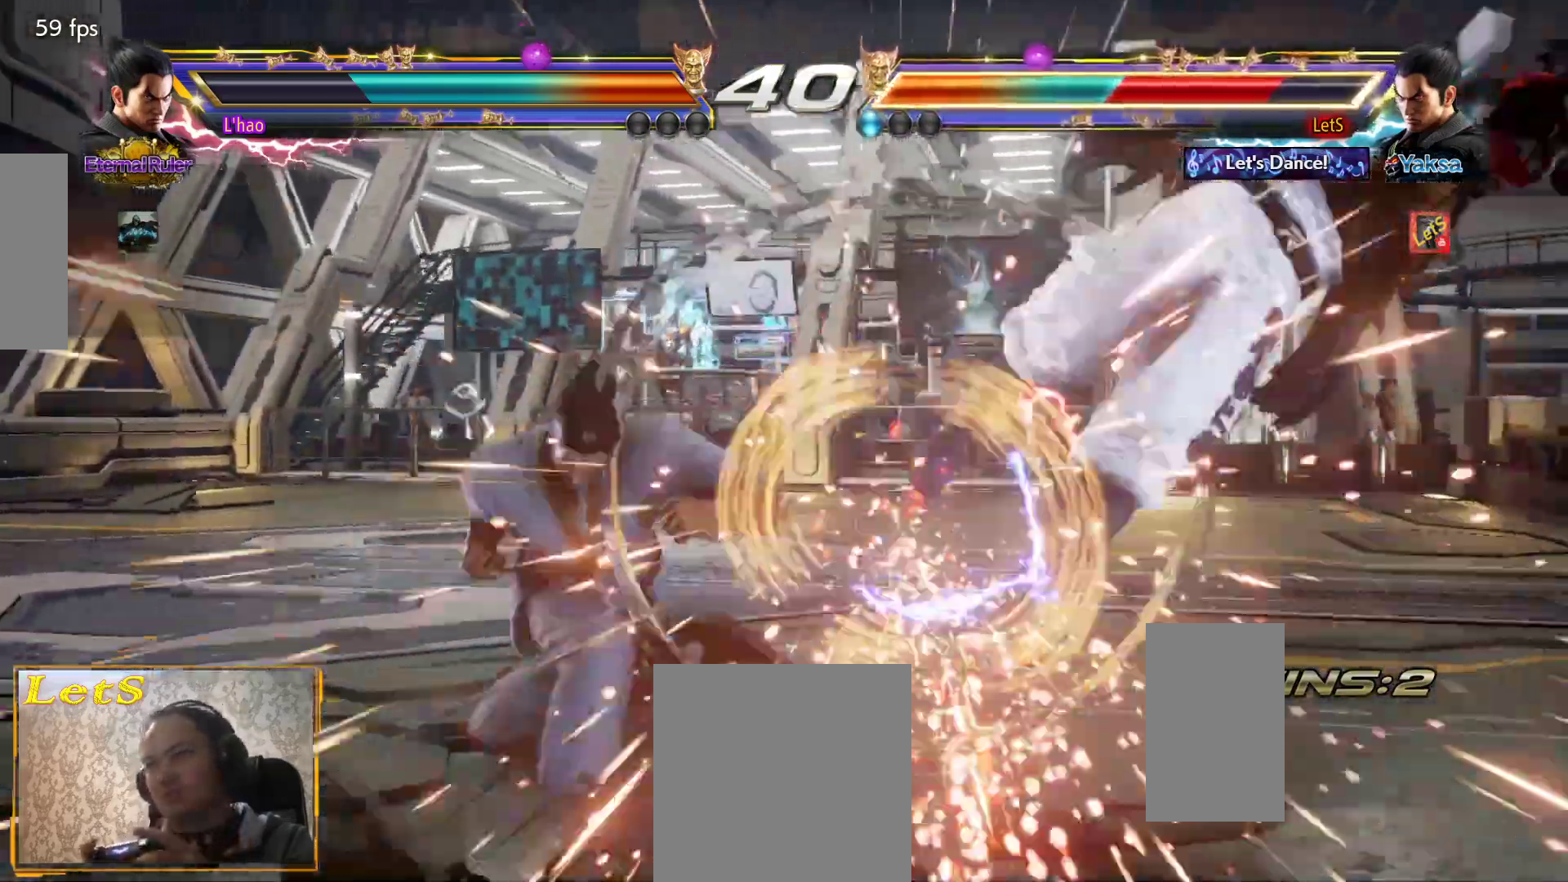
{"buttons": ["CROSS"], "left_stick": "center", "right_stick": "center", "events": [[33, "CROSS", "up"], [100, "CROSS", "down"], [433, "CROSS", "up"], [500, "CROSS", "down"]]}
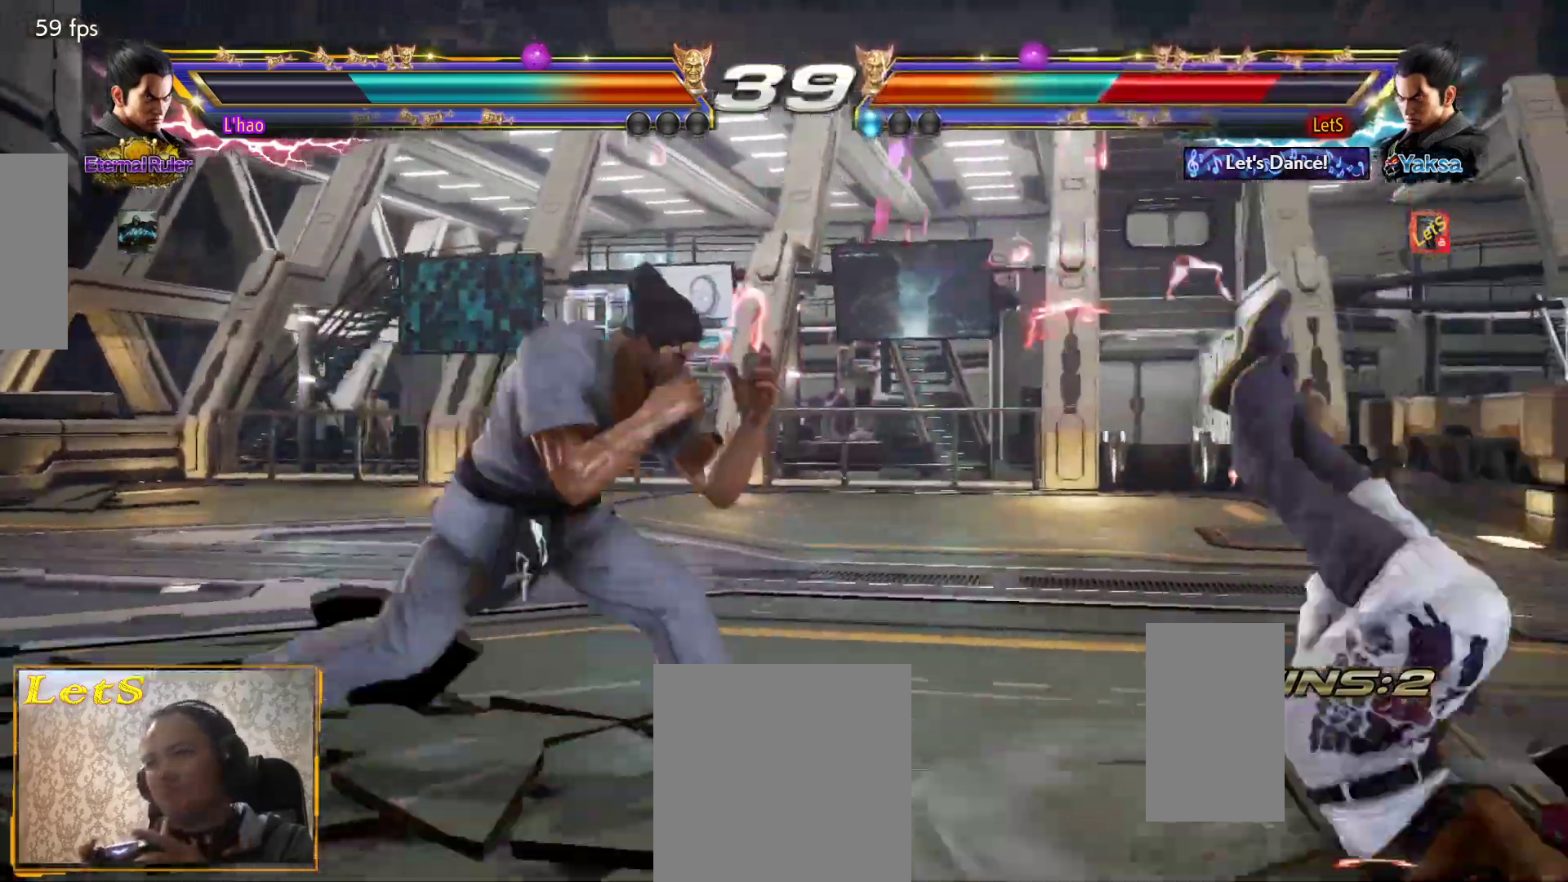
{"buttons": ["CIRCLE"], "left_stick": "center", "right_stick": "center", "events": [[167, "CIRCLE", "down"], [167, "CROSS", "up"], [233, "CIRCLE", "up"], [300, "CIRCLE", "down"], [367, "CIRCLE", "up"], [433, "CIRCLE", "down"]]}
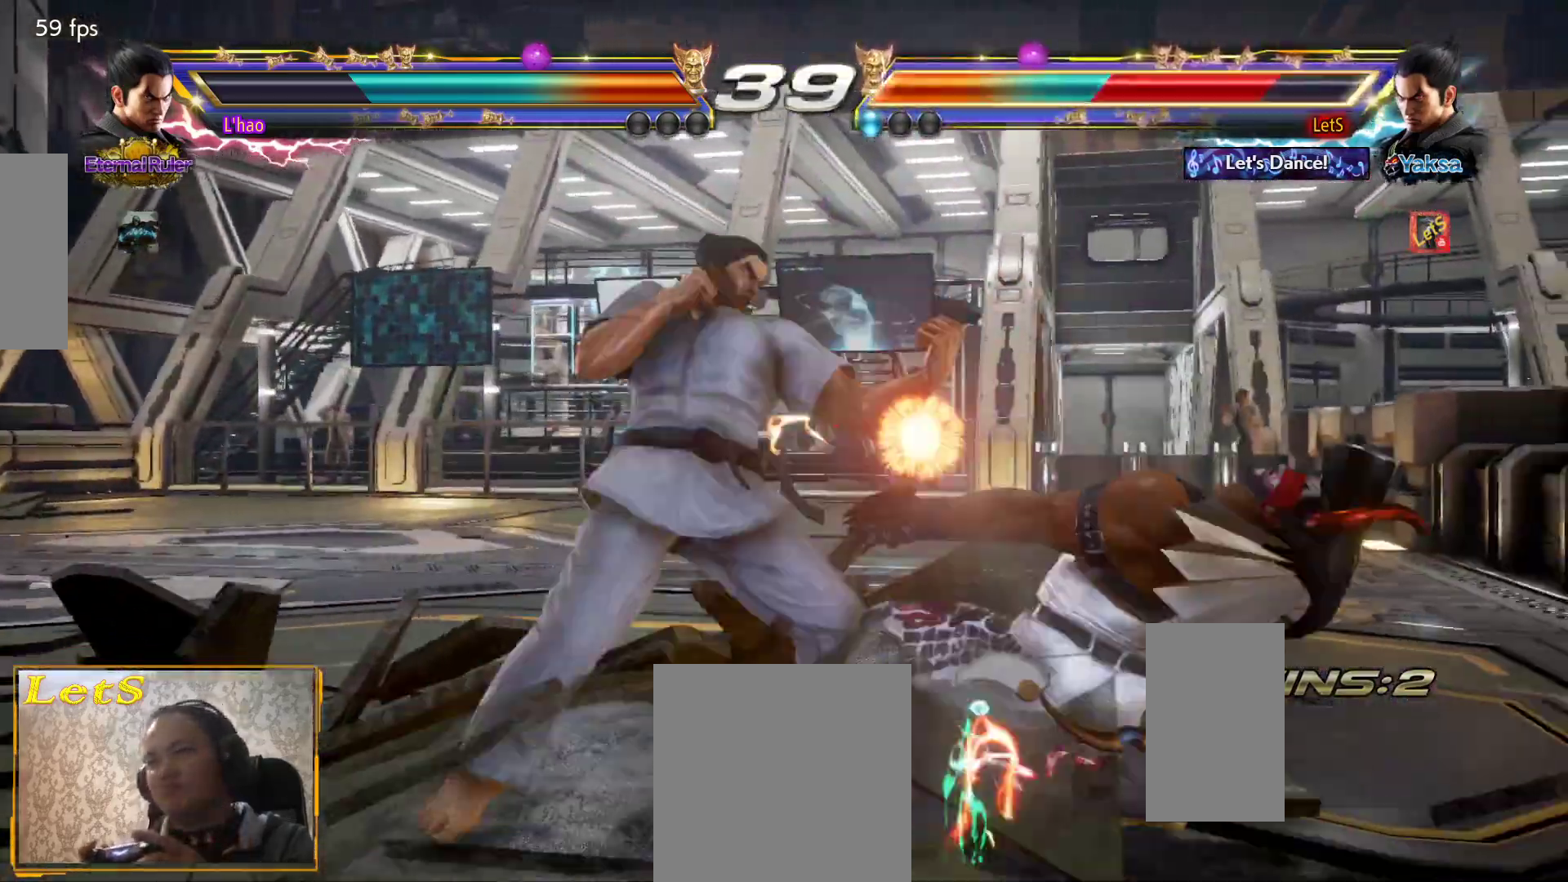
{"buttons": [], "left_stick": "center", "right_stick": "center", "events": [[33, "CIRCLE", "up"], [67, "CIRCLE", "down"], [300, "CIRCLE", "up"], [367, "CIRCLE", "down"], [467, "CIRCLE", "up"]]}
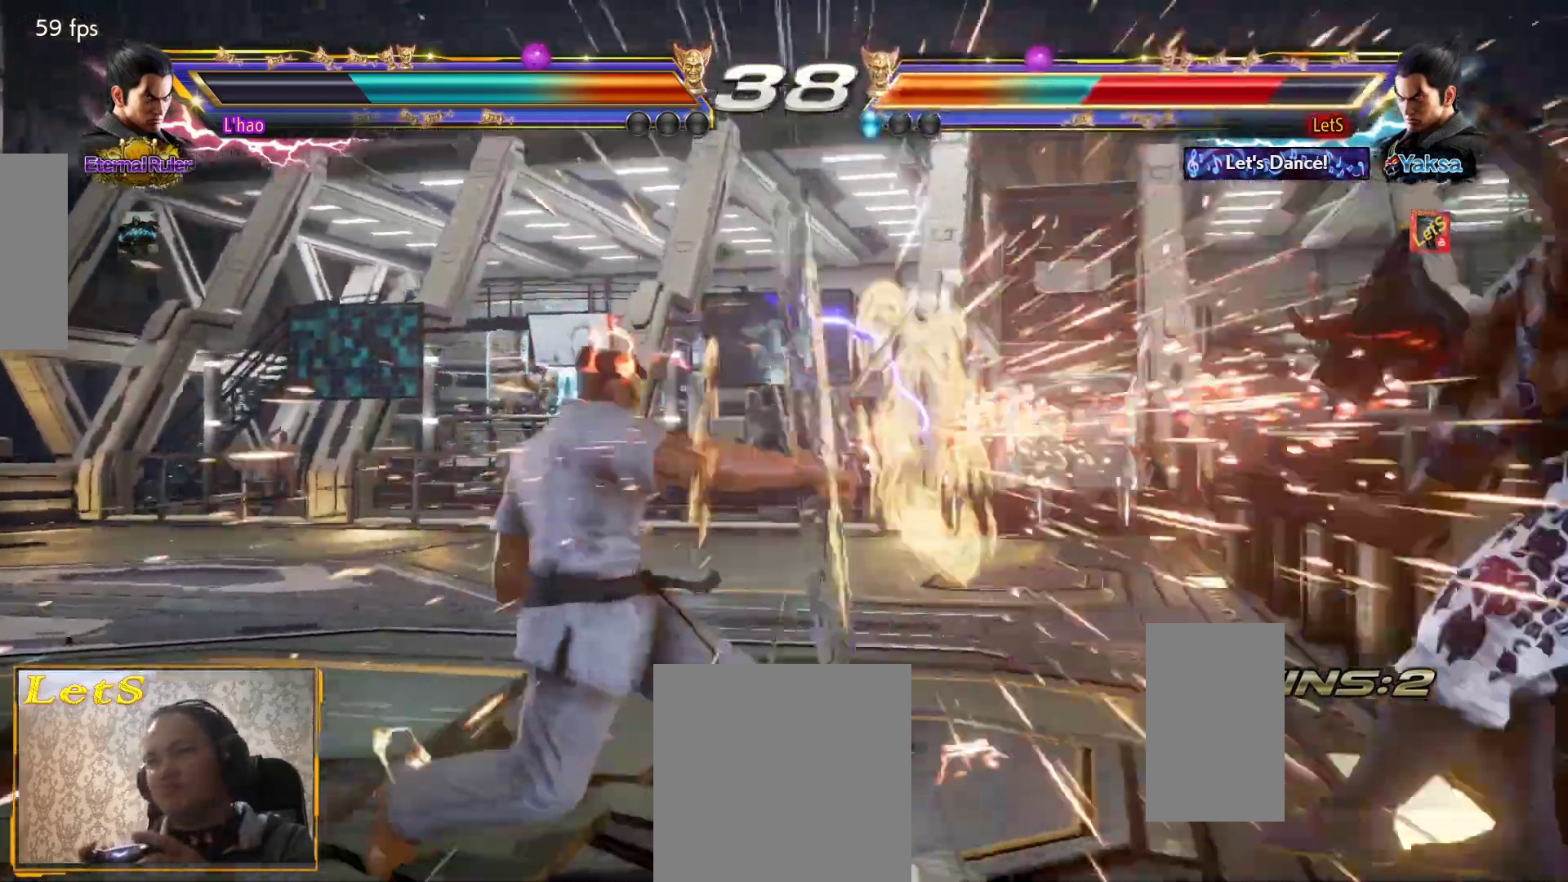
{"buttons": ["CIRCLE"], "left_stick": "center", "right_stick": "center", "events": [[33, "CIRCLE", "down"], [133, "CIRCLE", "up"], [200, "CIRCLE", "down"], [267, "CIRCLE", "up"], [300, "CIRCLE", "down"], [400, "CIRCLE", "up"], [467, "CIRCLE", "down"]]}
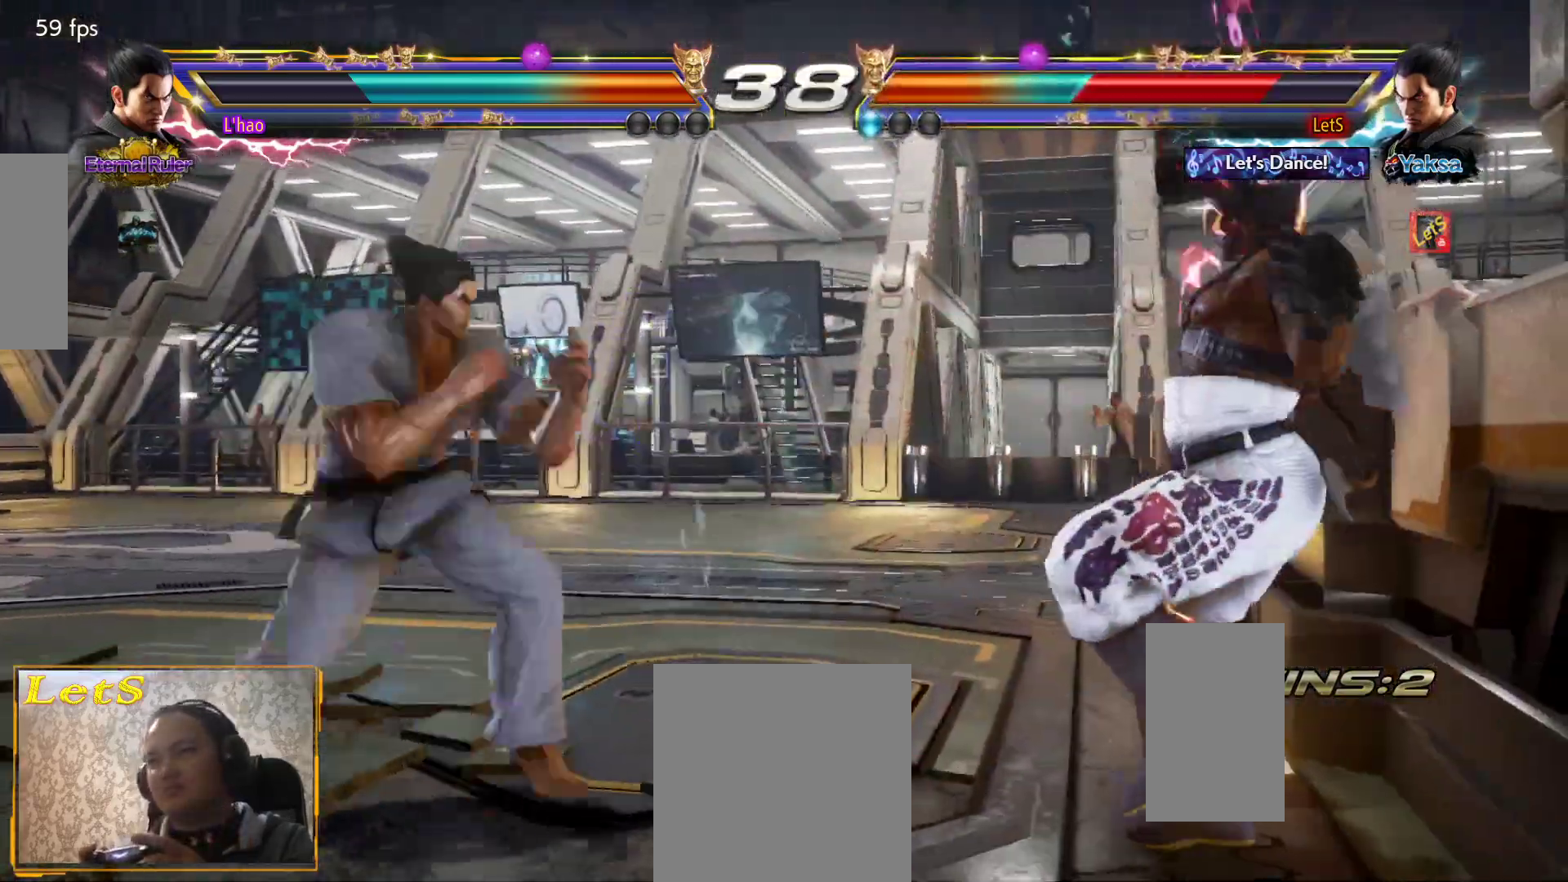
{"buttons": ["CIRCLE"], "left_stick": "center", "right_stick": "center", "events": [[200, "CIRCLE", "up"], [267, "CIRCLE", "down"]]}
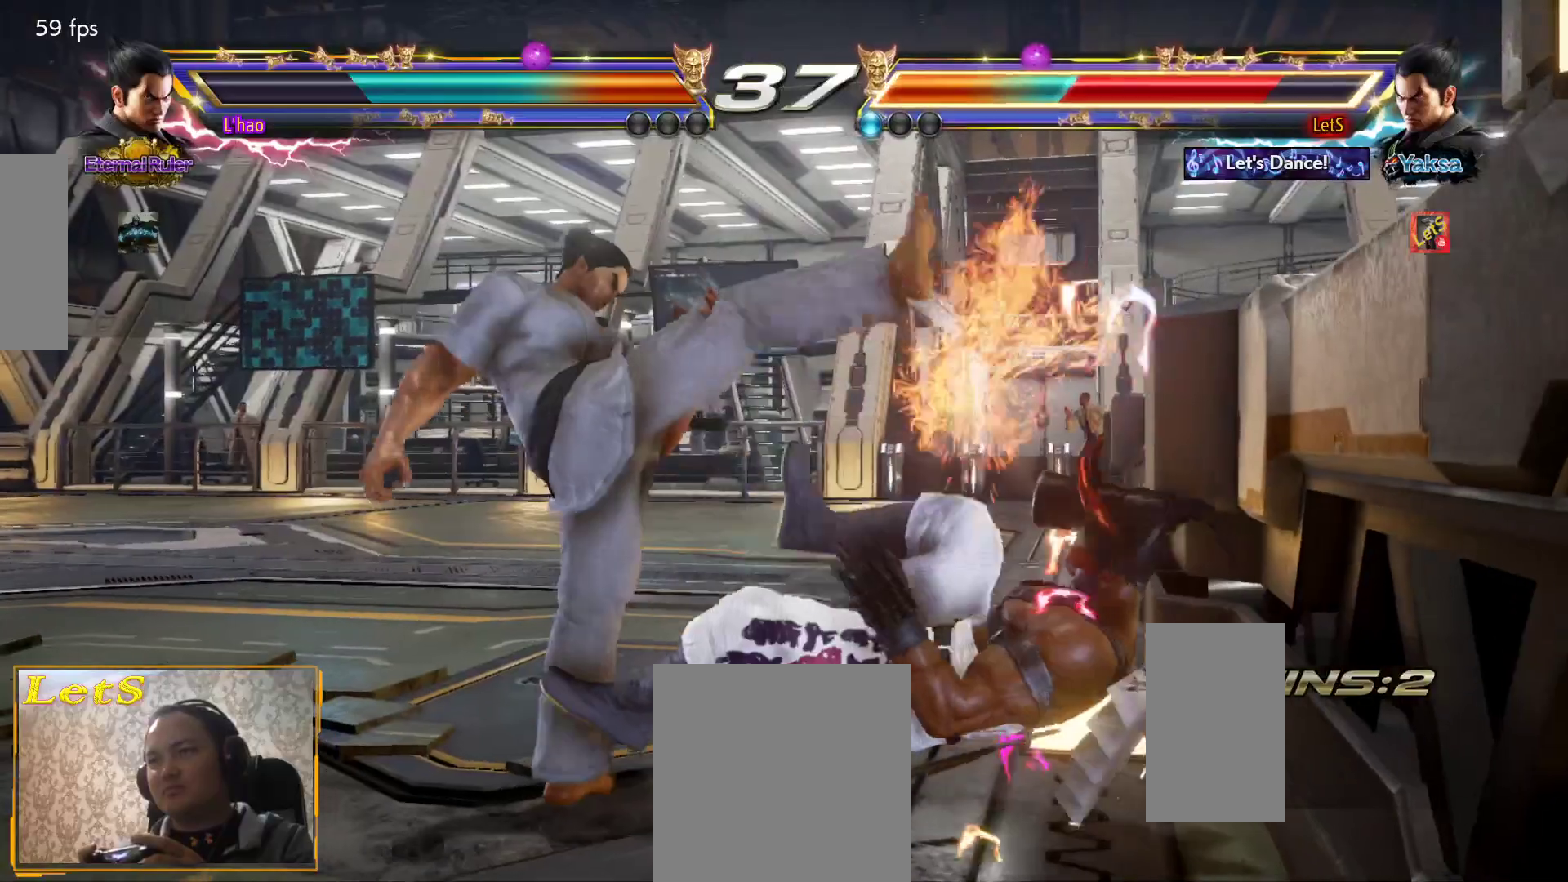
{"buttons": [], "left_stick": "center", "right_stick": "center", "events": [[33, "CIRCLE", "up"], [100, "CIRCLE", "down"], [167, "CIRCLE", "up"], [267, "CIRCLE", "down"], [300, "CIRCLE", "up"], [367, "CIRCLE", "down"], [500, "CIRCLE", "up"]]}
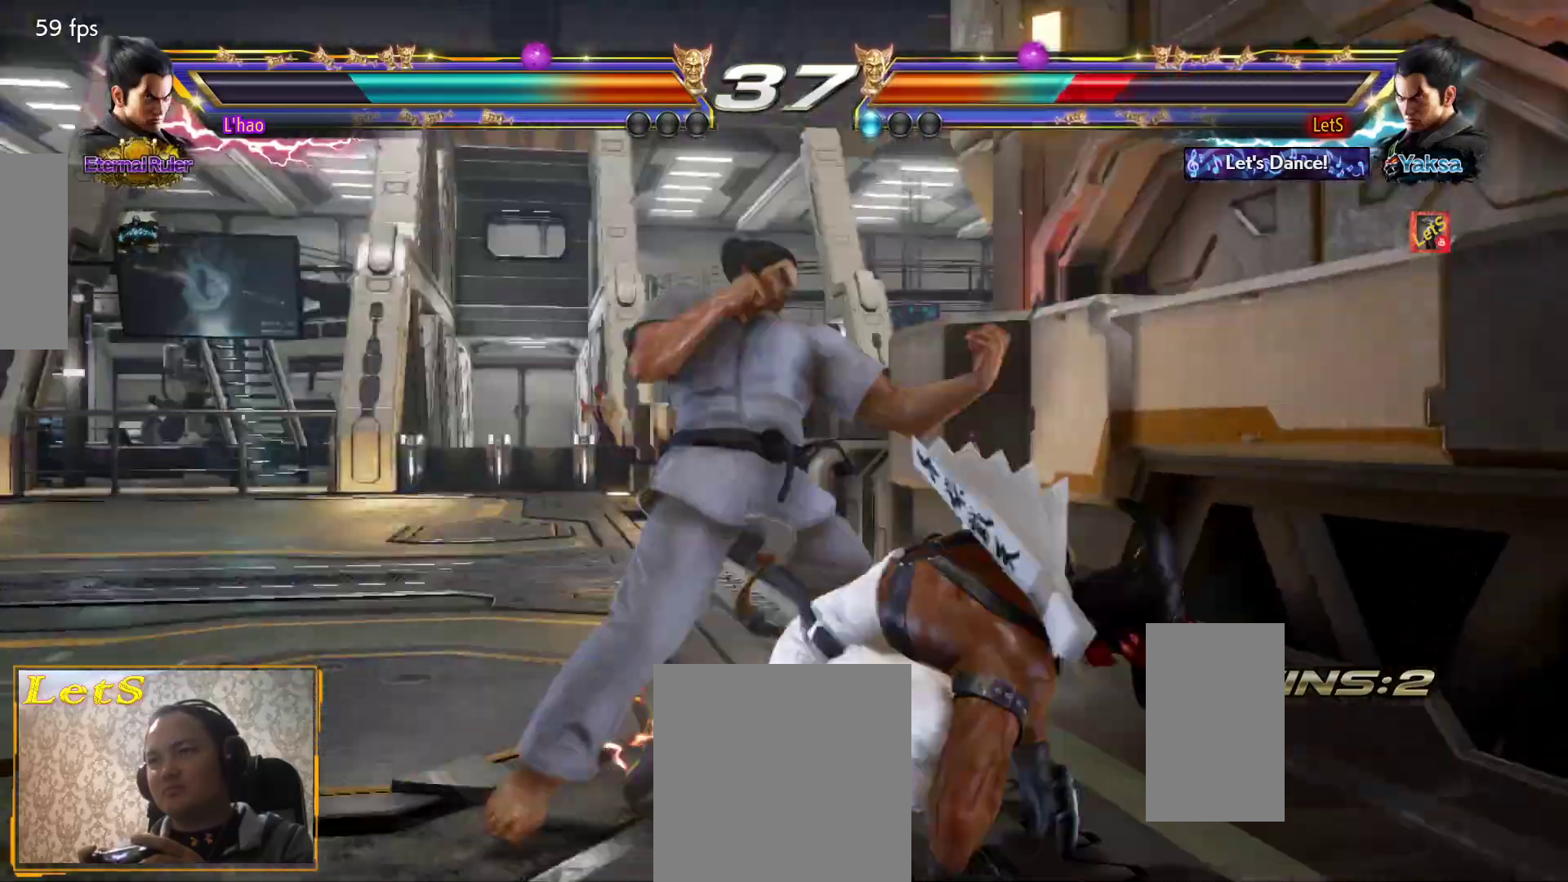
{"buttons": ["DPAD_RIGHT"], "left_stick": "center", "right_stick": "center", "events": [[133, "DPAD_RIGHT", "down"], [300, "DPAD_RIGHT", "up"], [333, "DPAD_RIGHT", "down"]]}
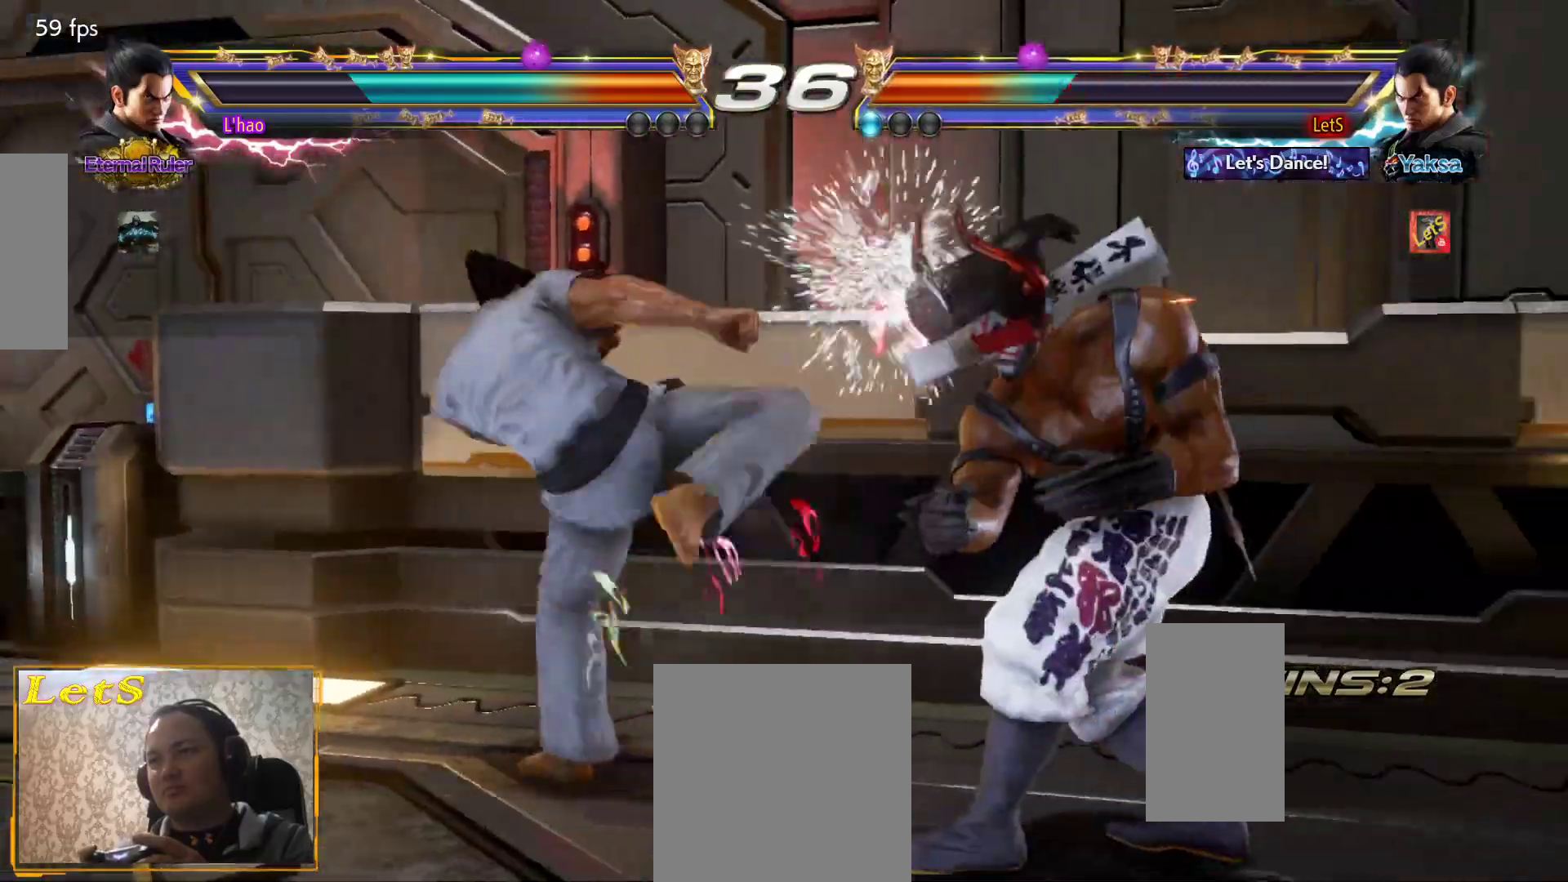
{"buttons": [], "left_stick": "center", "right_stick": "center", "events": [[67, "DPAD_RIGHT", "up"], [100, "SQUARE", "down"], [200, "SQUARE", "up"]]}